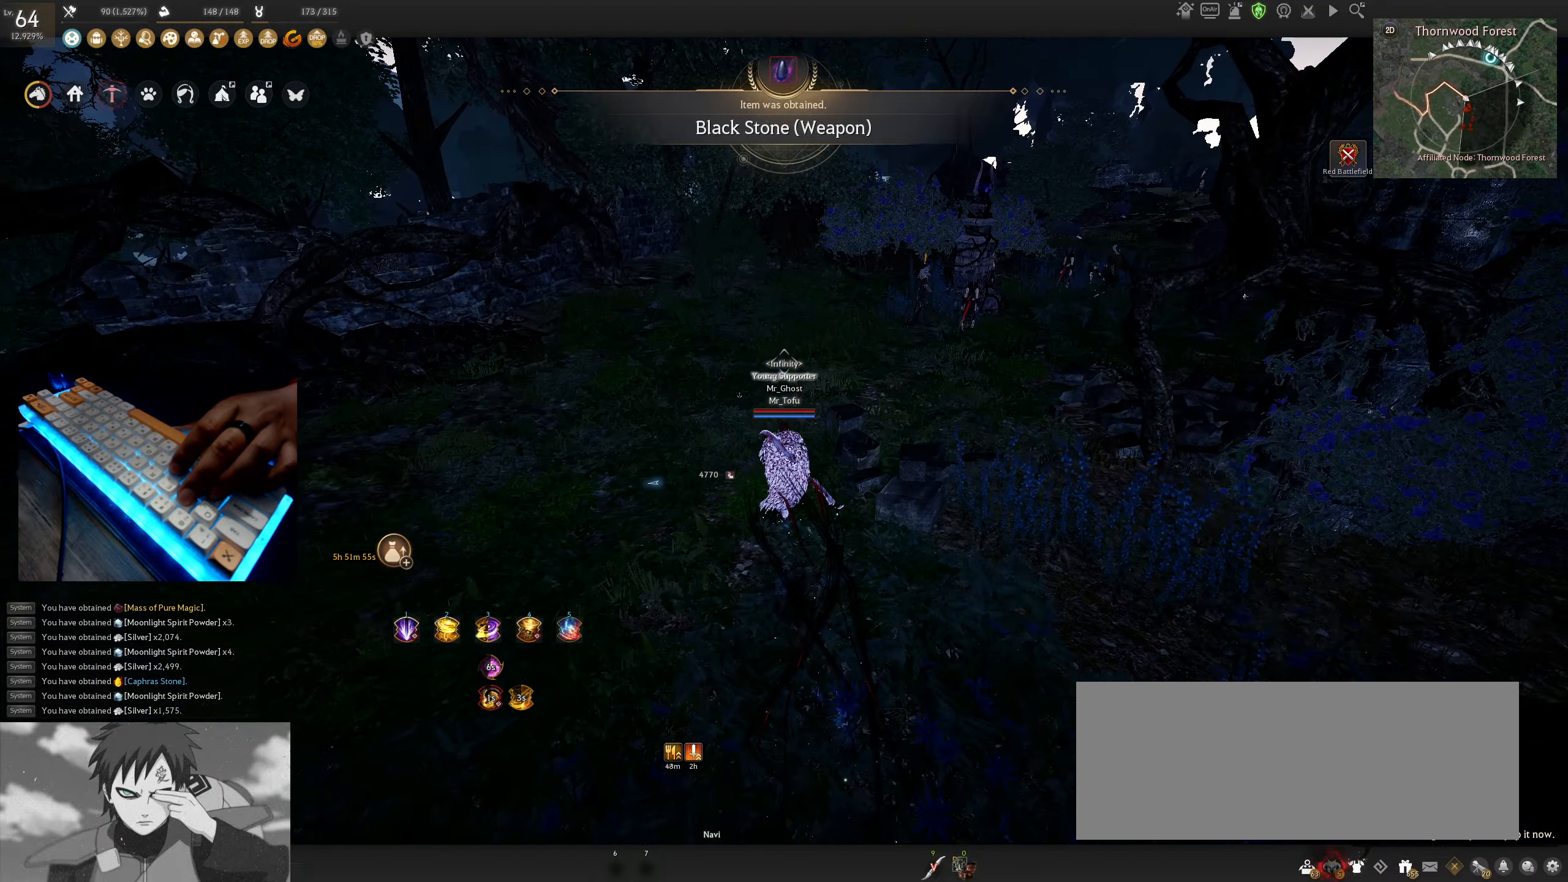
Gameplay with keyboard and mouse; each line is a JSON object with the keys and mouse buttons held at the frame after it. "events" lists presses ("down") and releases ("up") of "a", "c", "d", "e", "f", "q", "s", "shift", "space", "tab", "w", "x", "z", "mouse_left" and "mouse_right" between this image and that frame as [ms after this image, input, new state], when the widget could be followed in between. "mouse_left", "mouse_right" = the "left", "right" buttons of the "mouse" list. No other keys are recorded. Mouse movement is not recorded.
{"keys": ["w"], "mouse": [], "events": []}
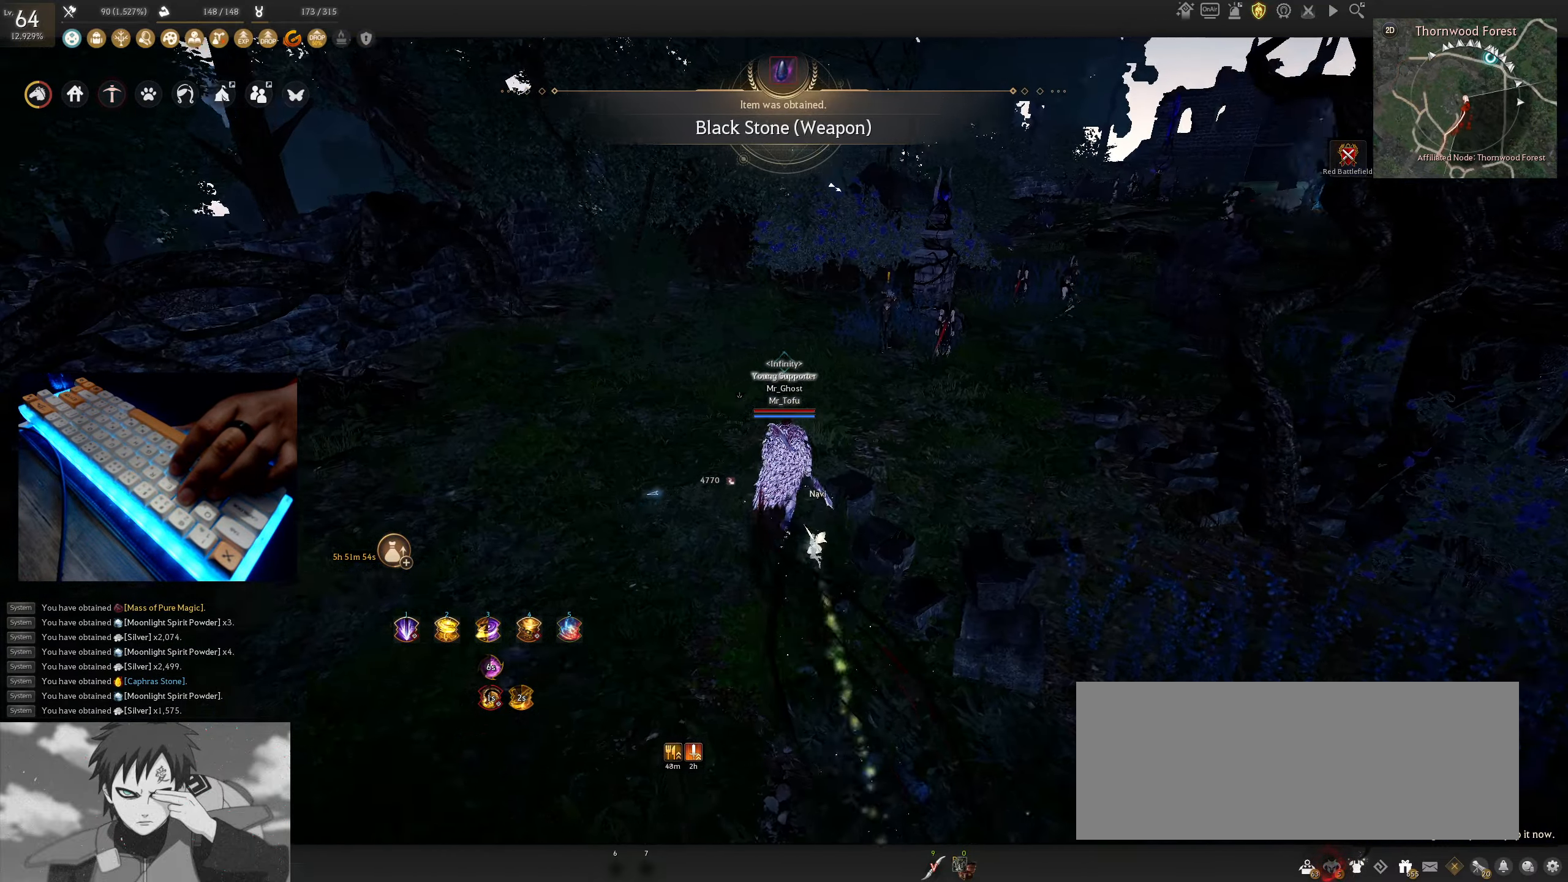
{"keys": ["w"], "mouse": [], "events": [[350, "shift", "down"], [500, "shift", "up"]]}
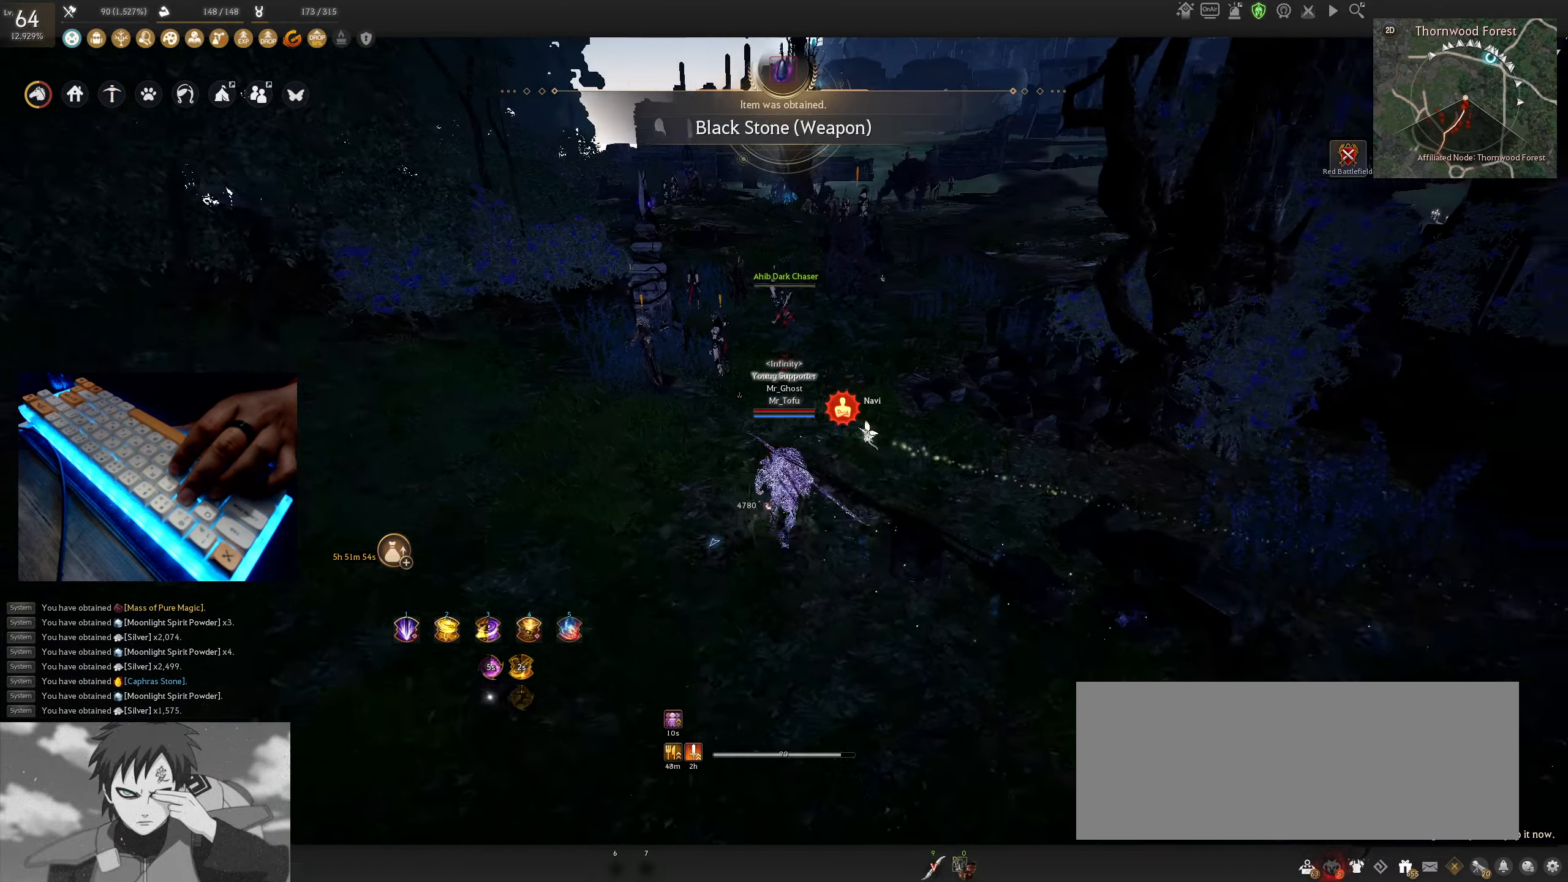
{"keys": ["w"], "mouse": ["right"], "events": [[450, "mouse_right", "down"]]}
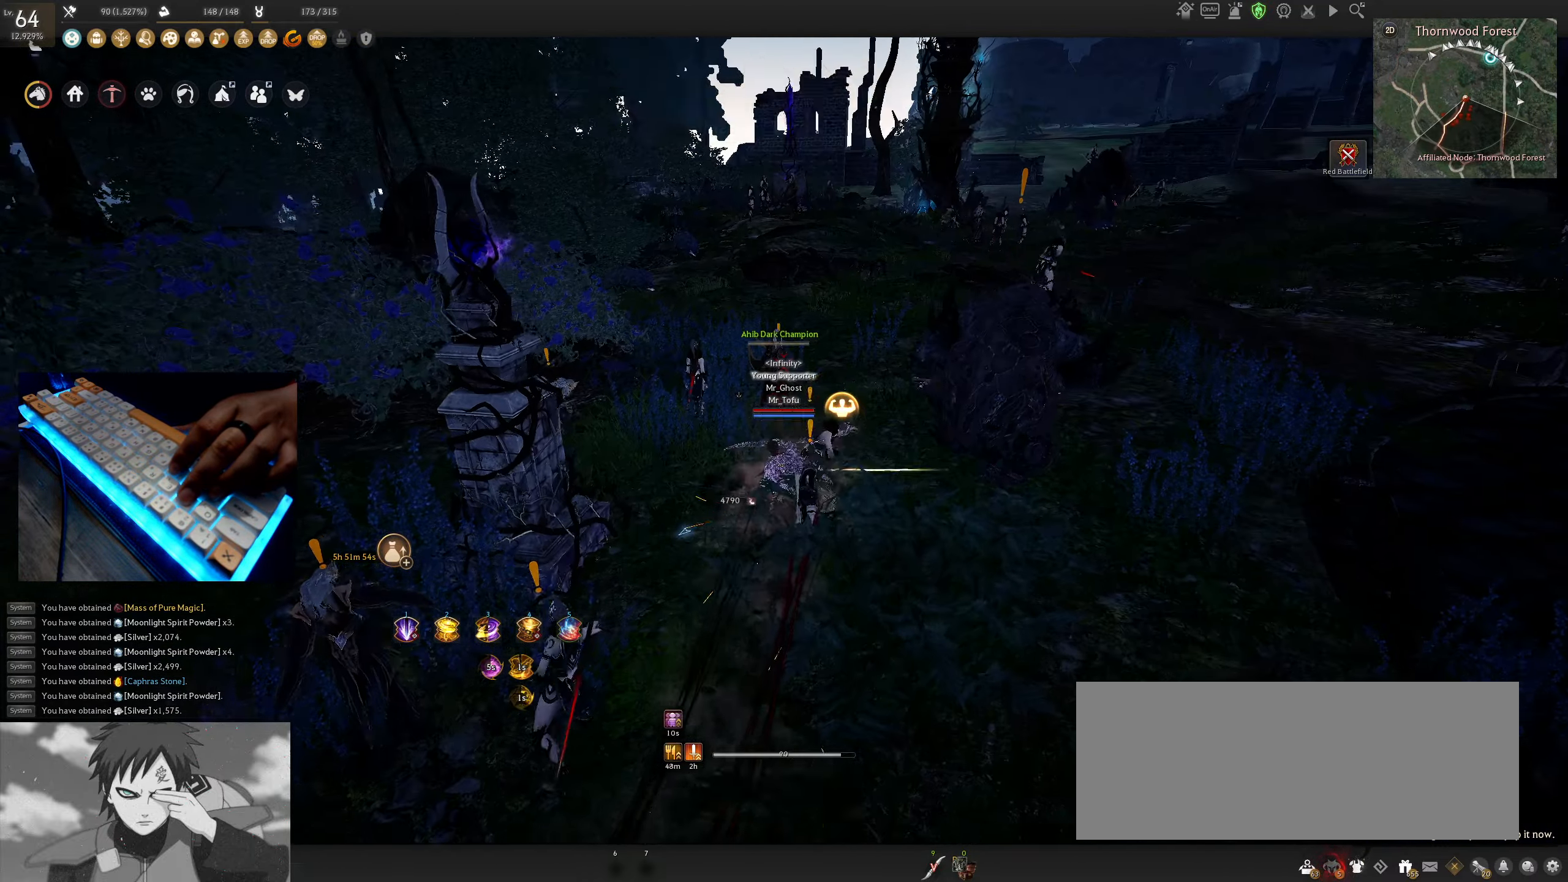
{"keys": ["w"], "mouse": [], "events": [[100, "mouse_right", "up"]]}
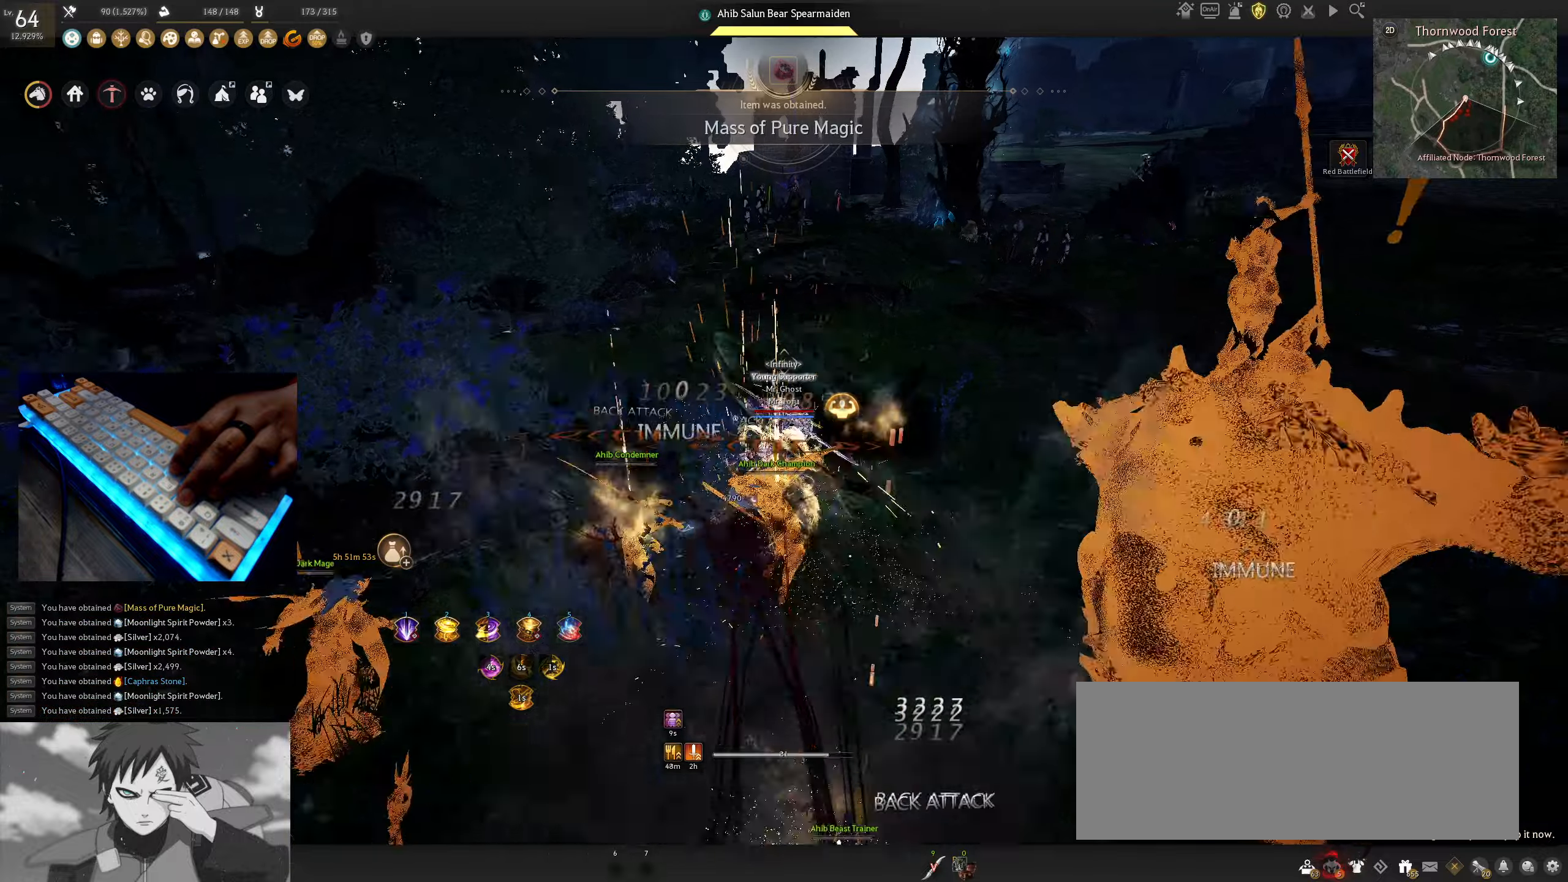
{"keys": [], "mouse": ["left"], "events": [[183, "w", "up"], [500, "mouse_left", "down"]]}
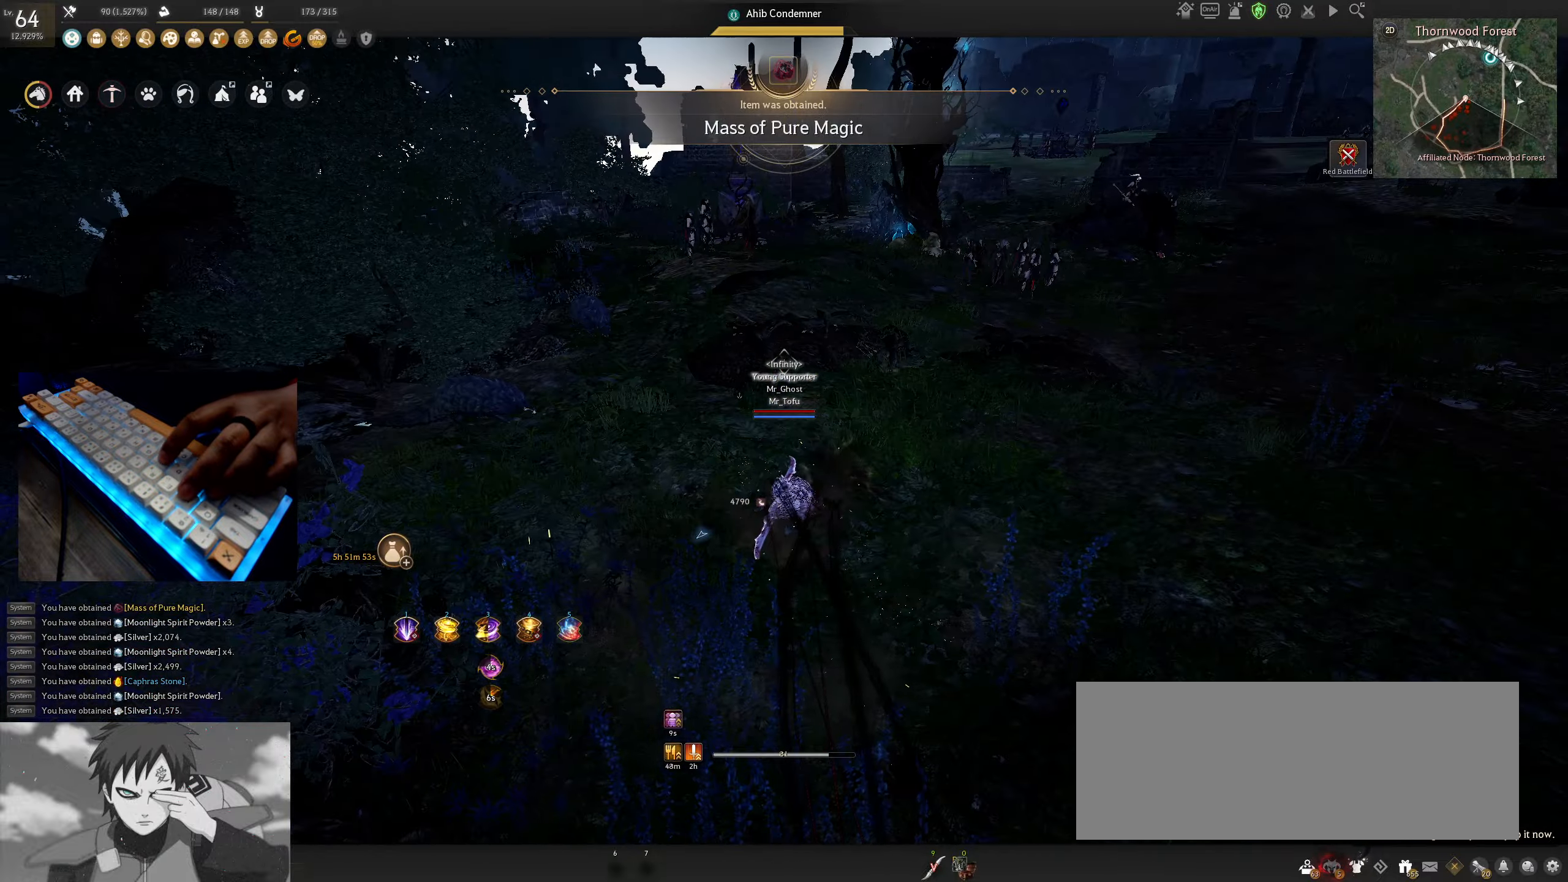
{"keys": [], "mouse": [], "events": [[200, "mouse_left", "up"], [366, "mouse_right", "down"], [483, "mouse_right", "up"]]}
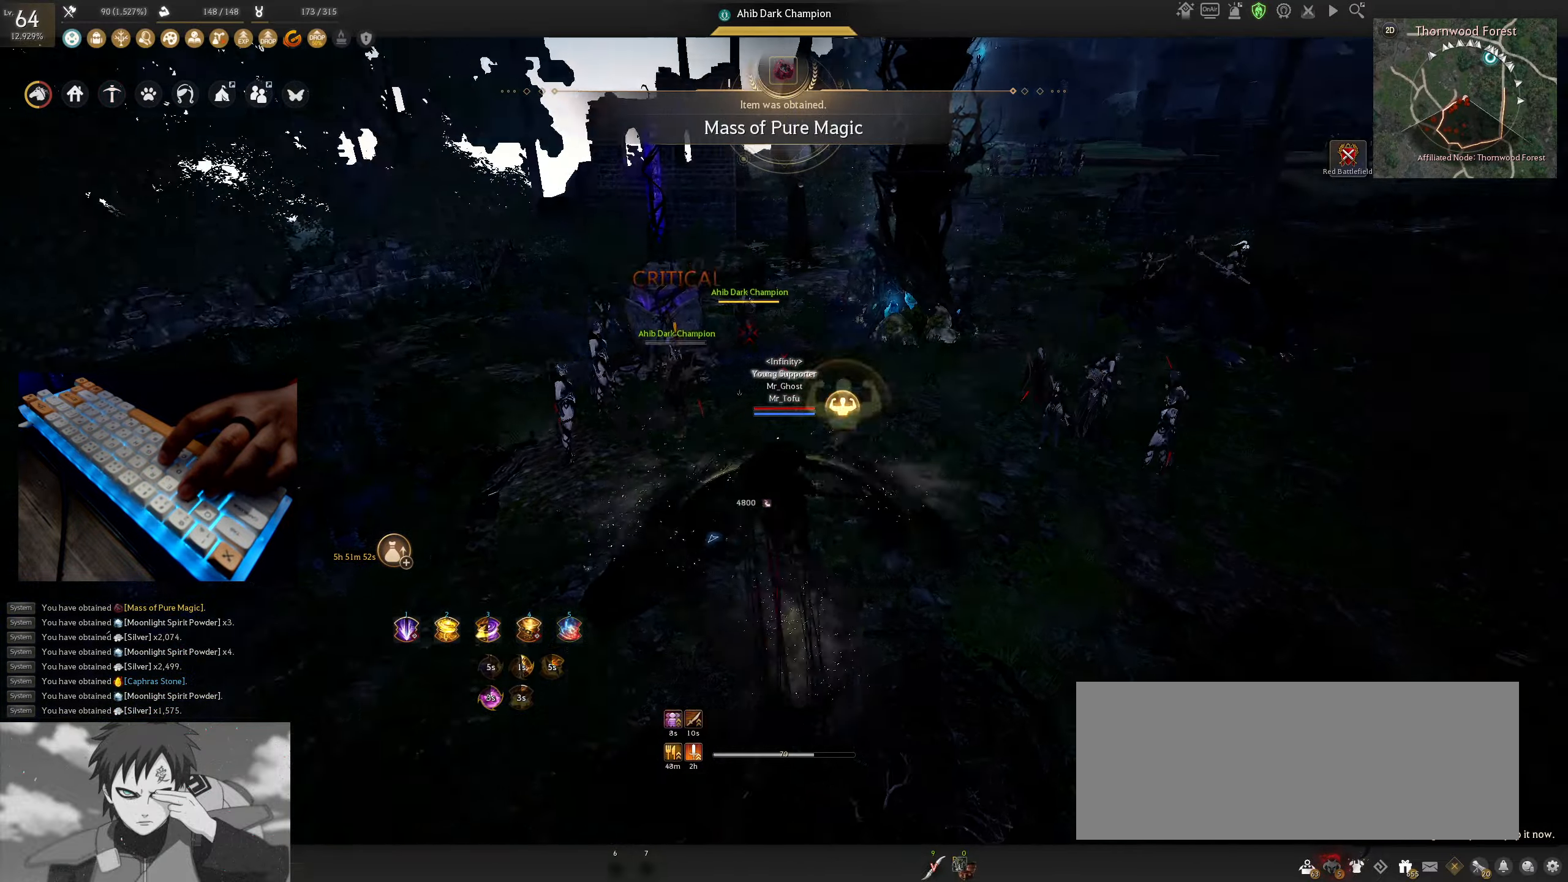
{"keys": [], "mouse": [], "events": []}
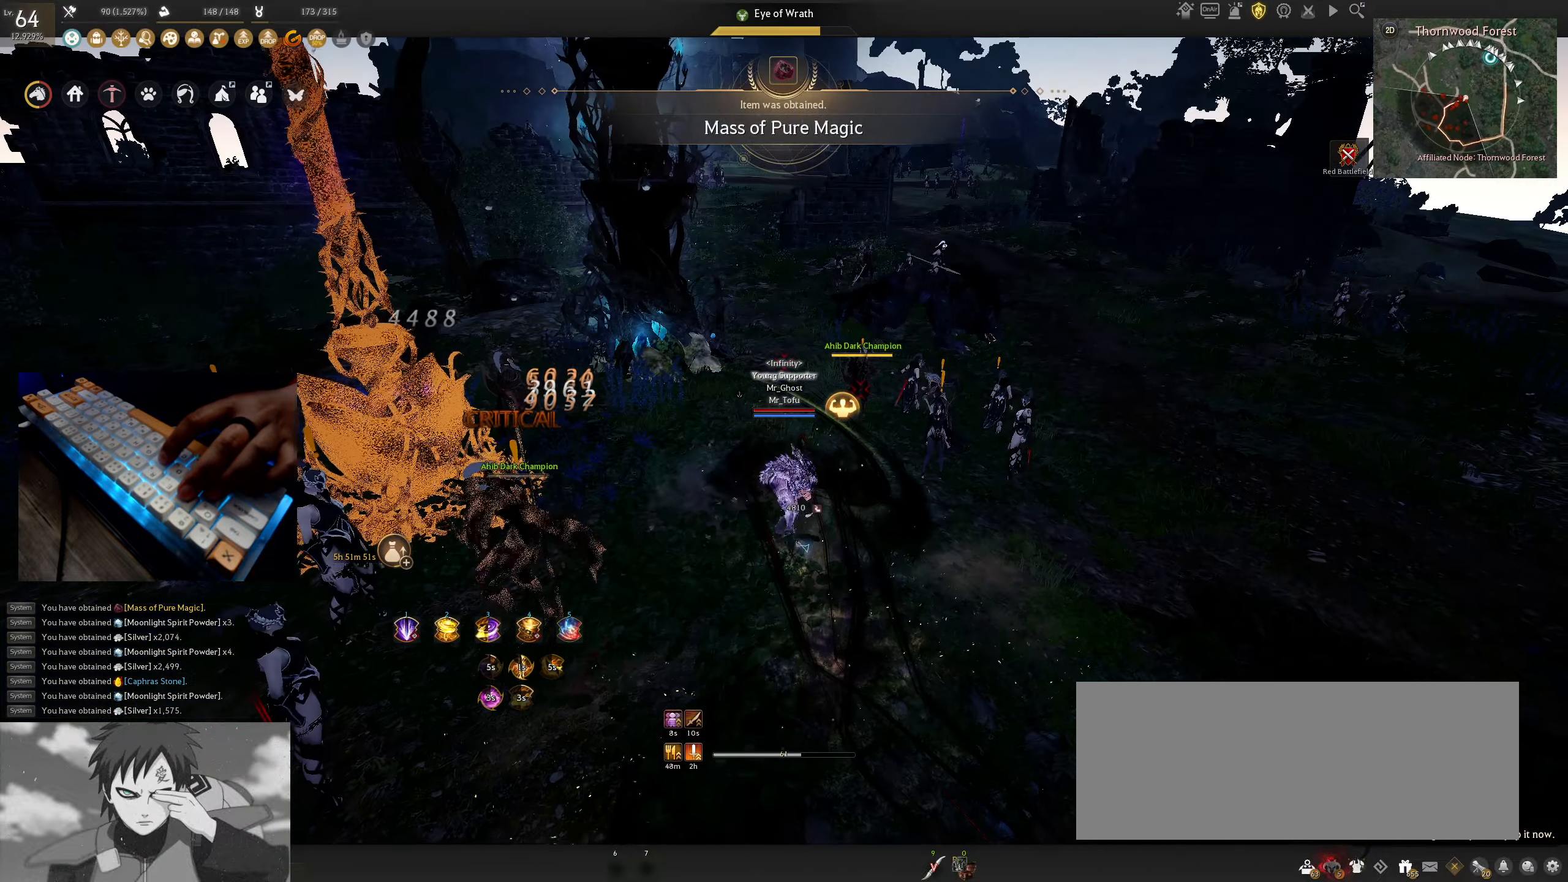
{"keys": ["f", "w"], "mouse": [], "events": [[166, "f", "down"], [166, "w", "down"]]}
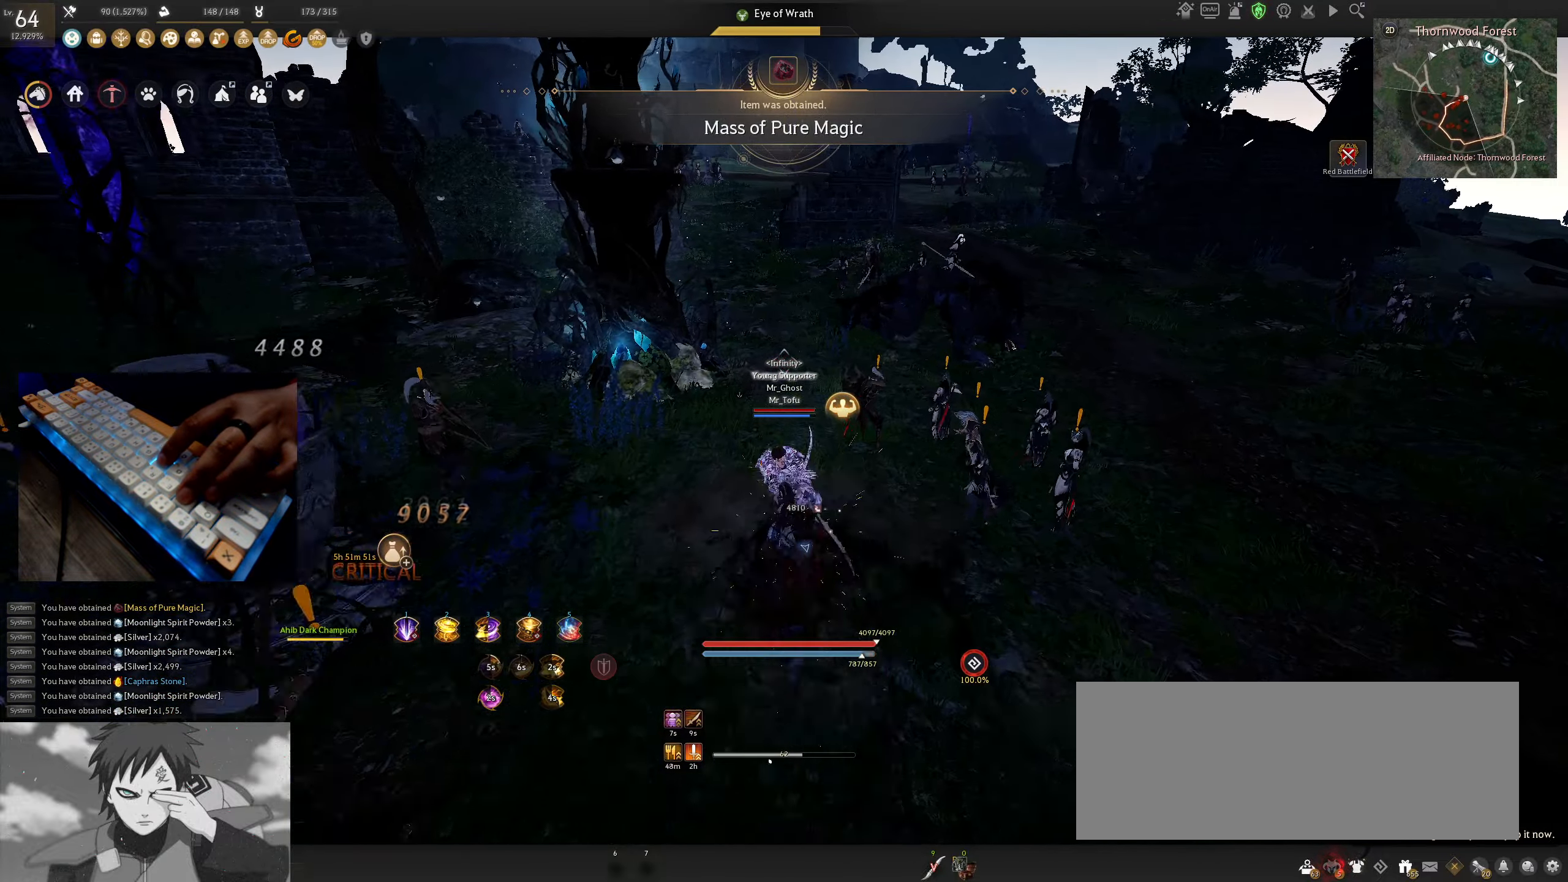
{"keys": [], "mouse": [], "events": [[200, "f", "up"], [200, "w", "up"]]}
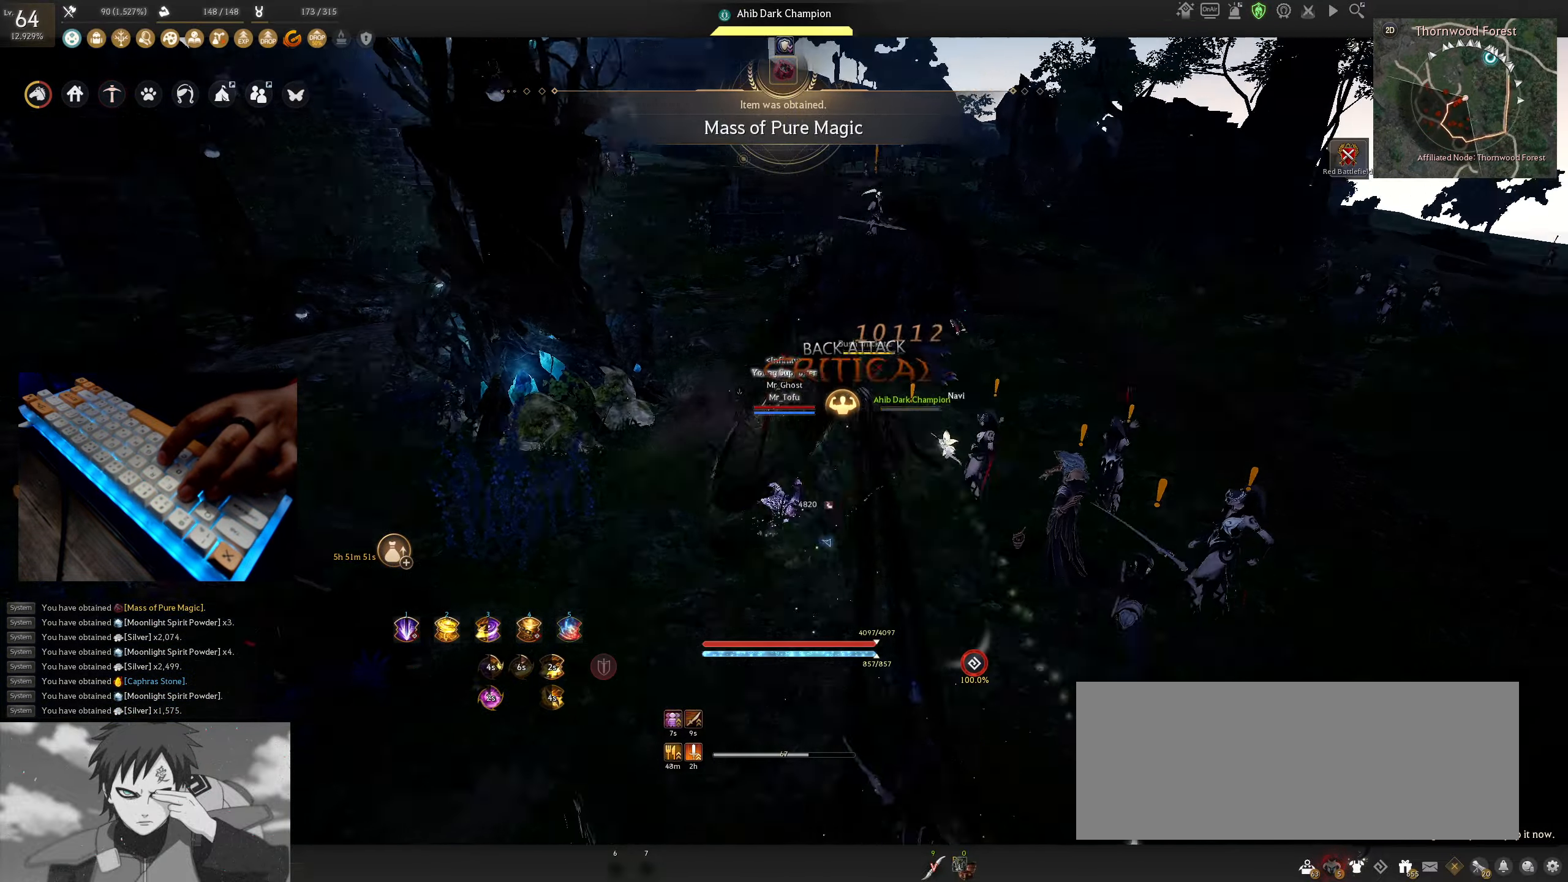
{"keys": [], "mouse": [], "events": []}
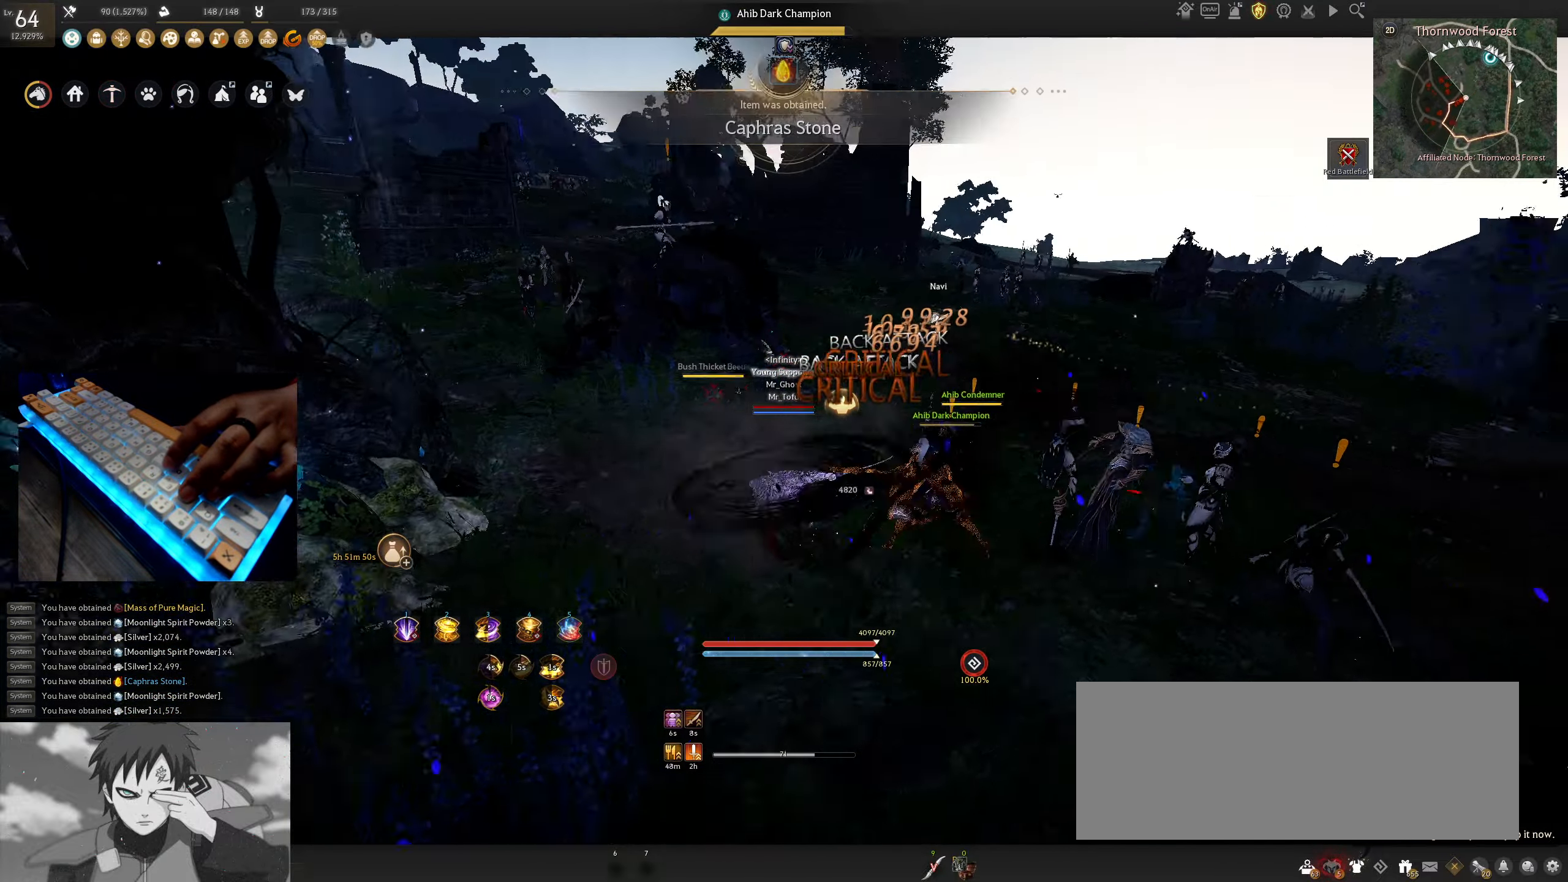
{"keys": [], "mouse": [], "events": [[66, "mouse_right", "down"], [200, "mouse_right", "up"]]}
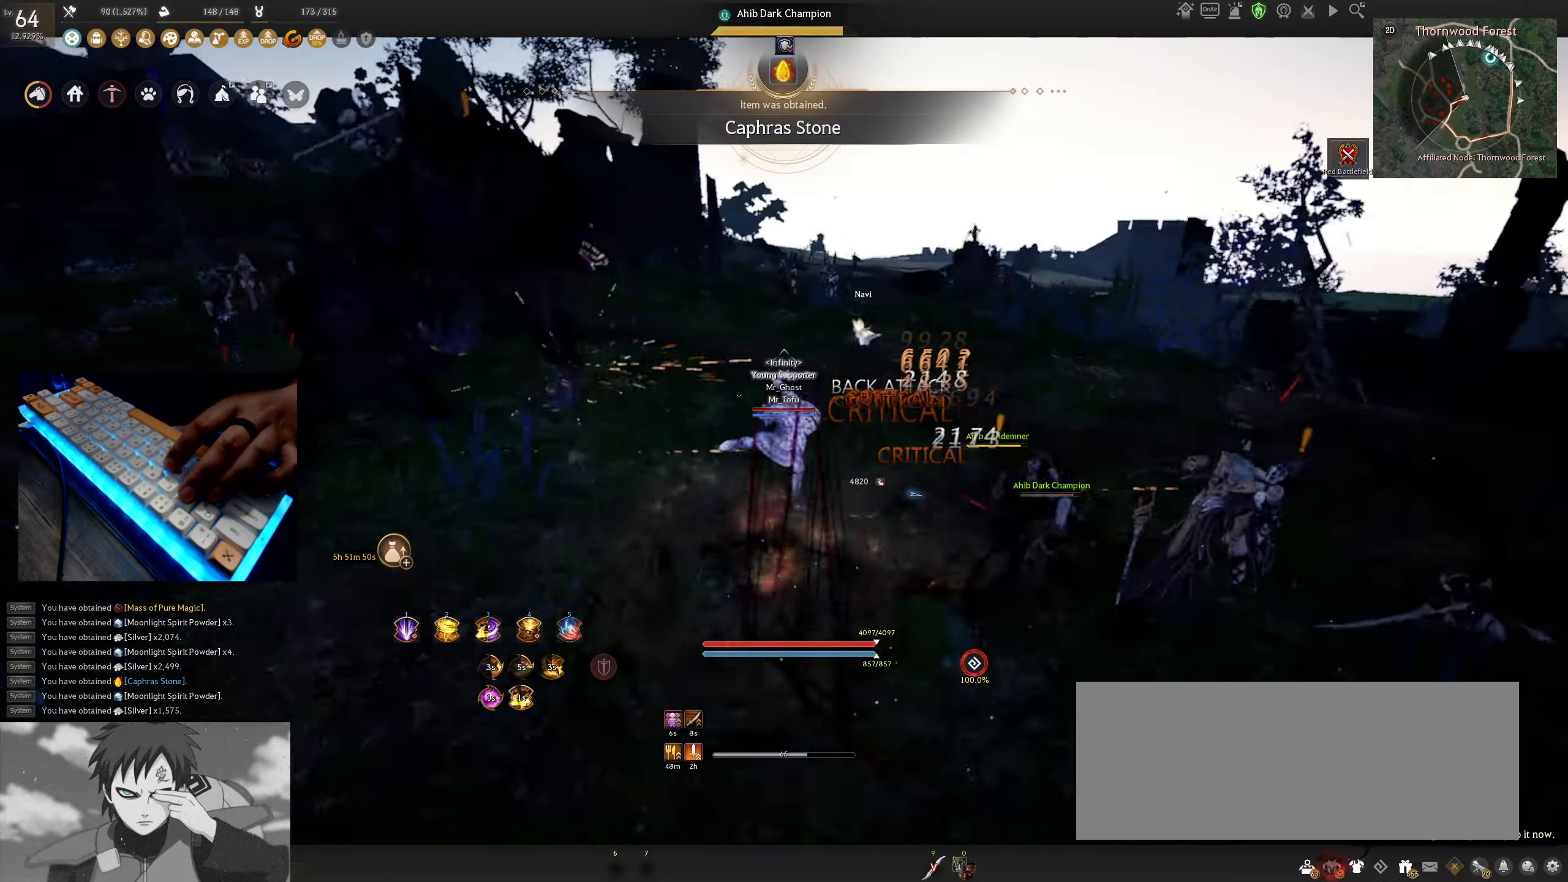
{"keys": ["w"], "mouse": [], "events": [[466, "w", "down"]]}
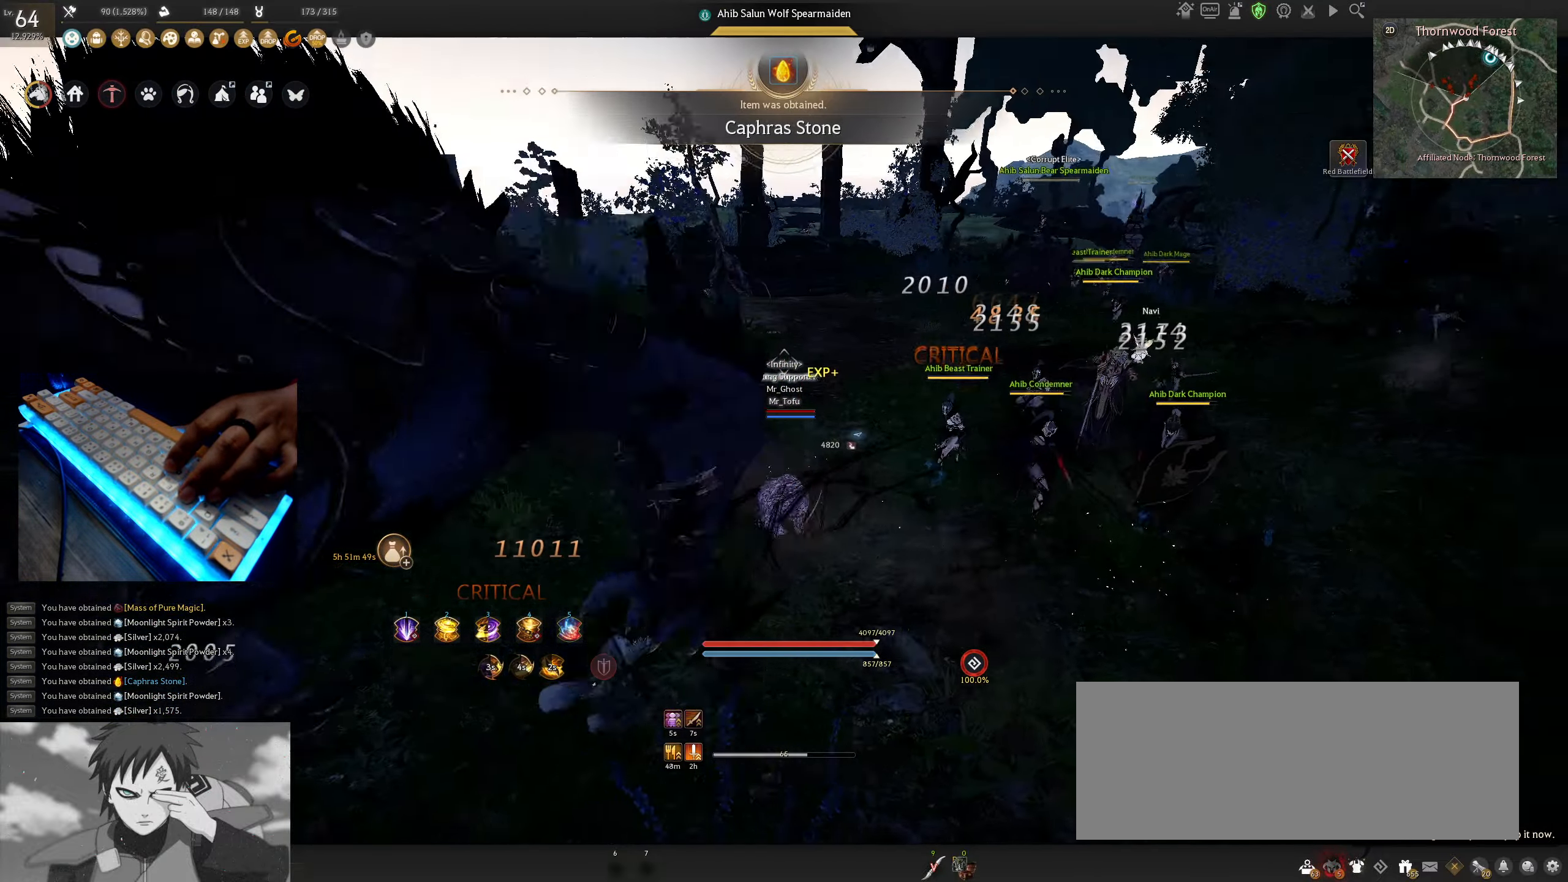
{"keys": ["w"], "mouse": [], "events": [[183, "mouse_right", "down"], [333, "mouse_right", "up"]]}
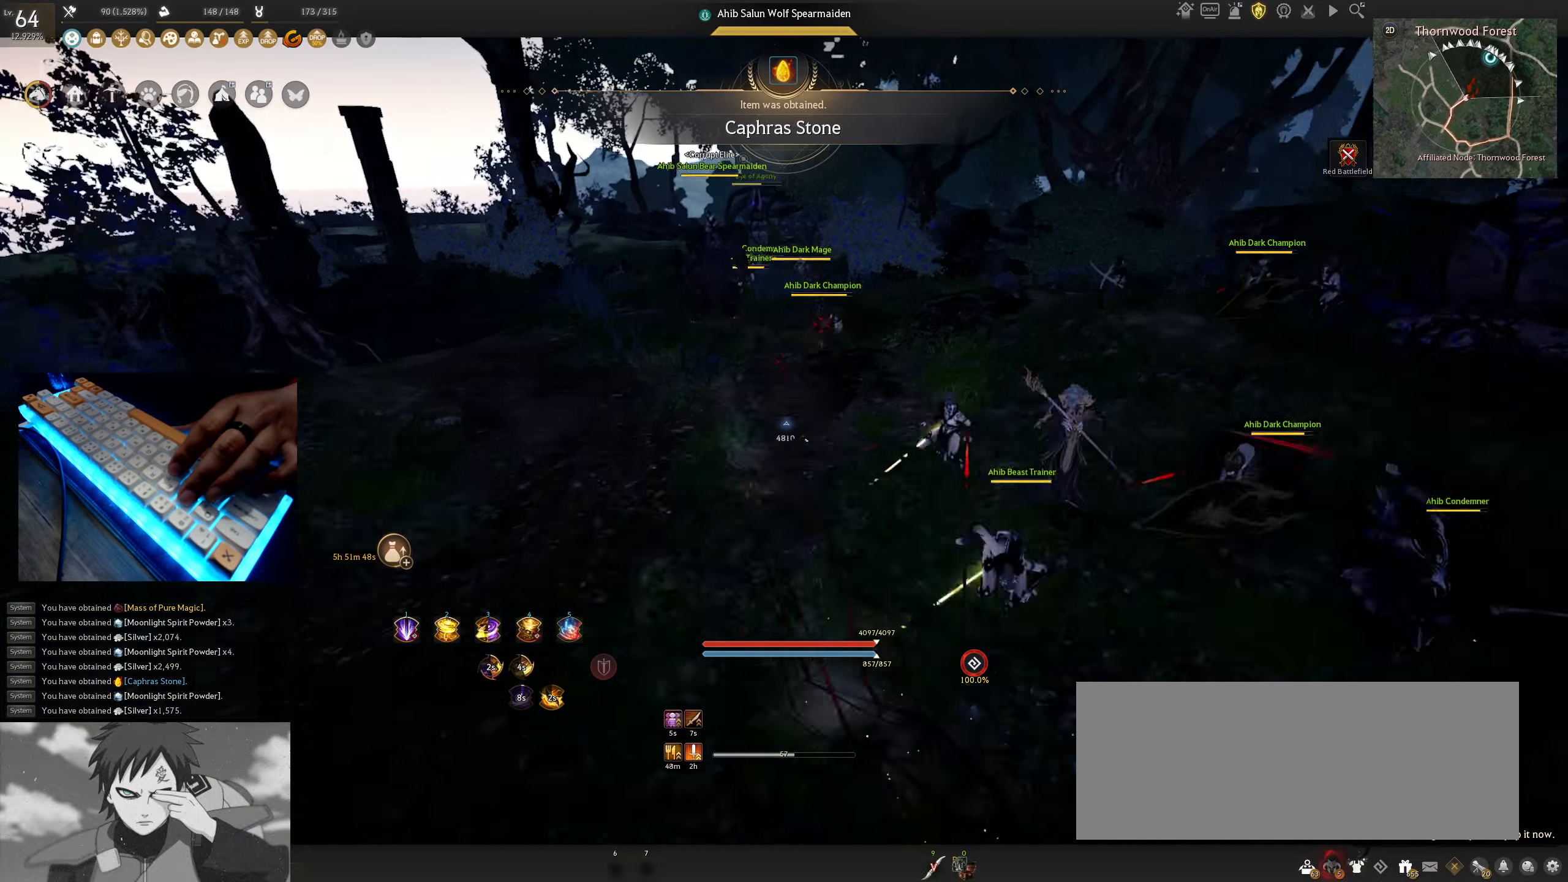
{"keys": [], "mouse": [], "events": [[133, "w", "up"]]}
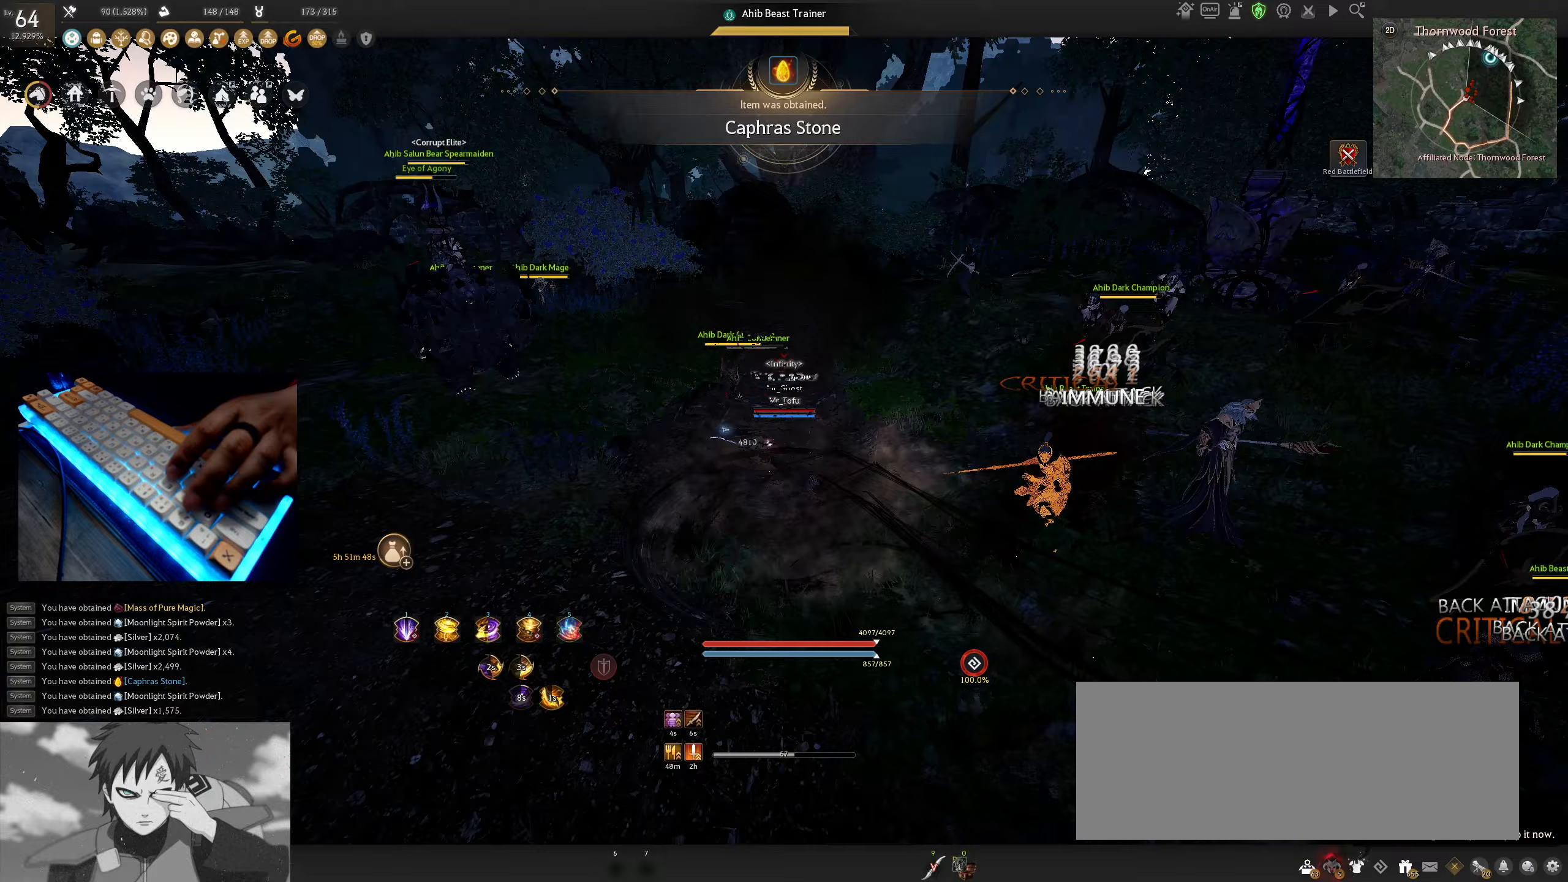
{"keys": [], "mouse": [], "events": []}
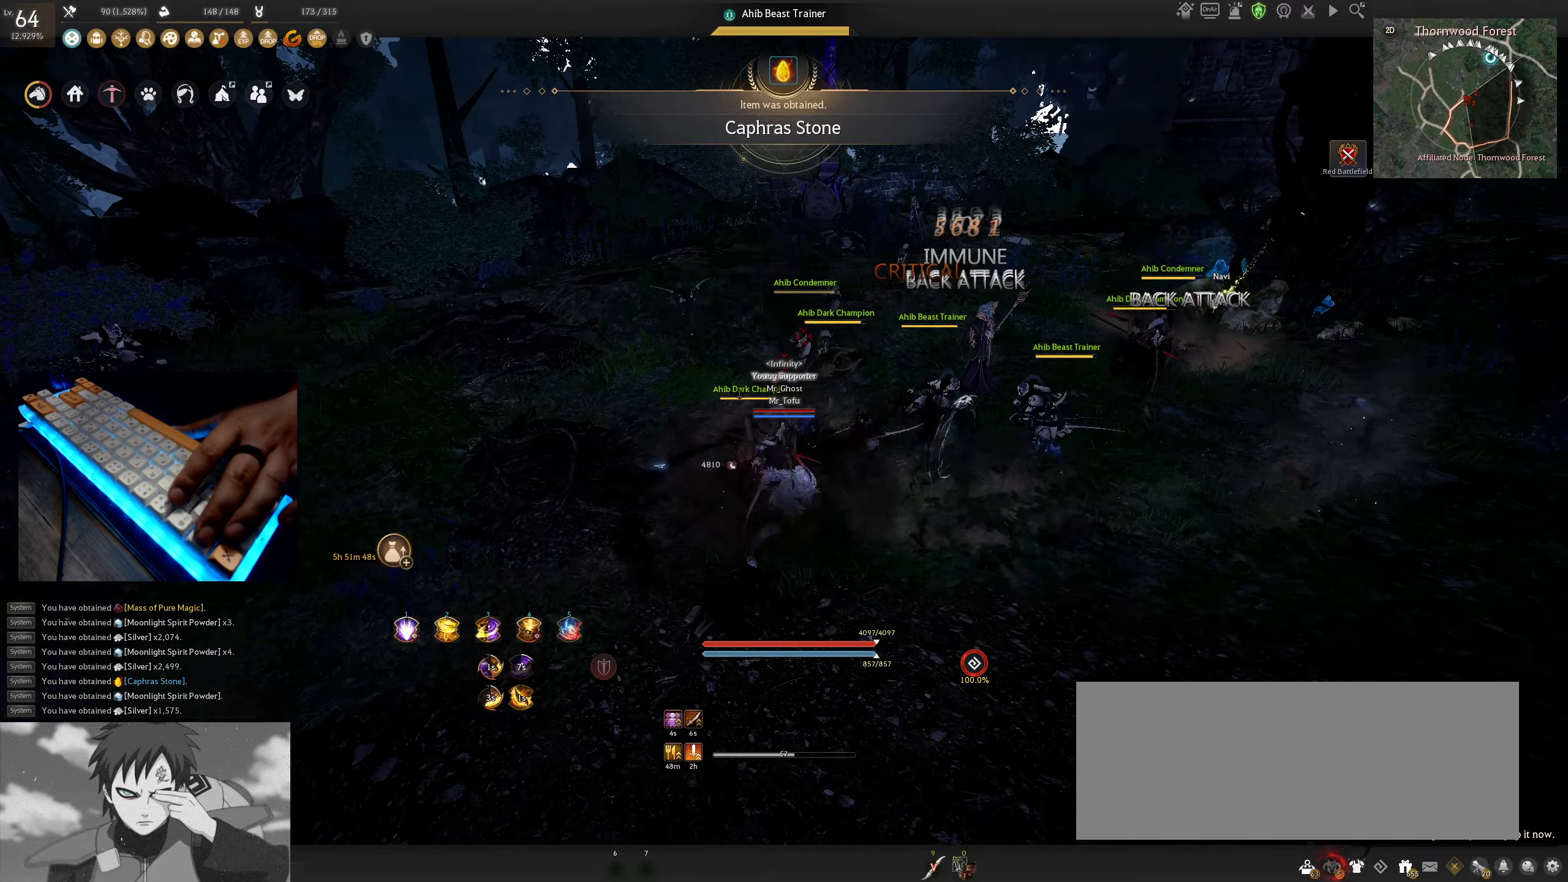
{"keys": [], "mouse": [], "events": []}
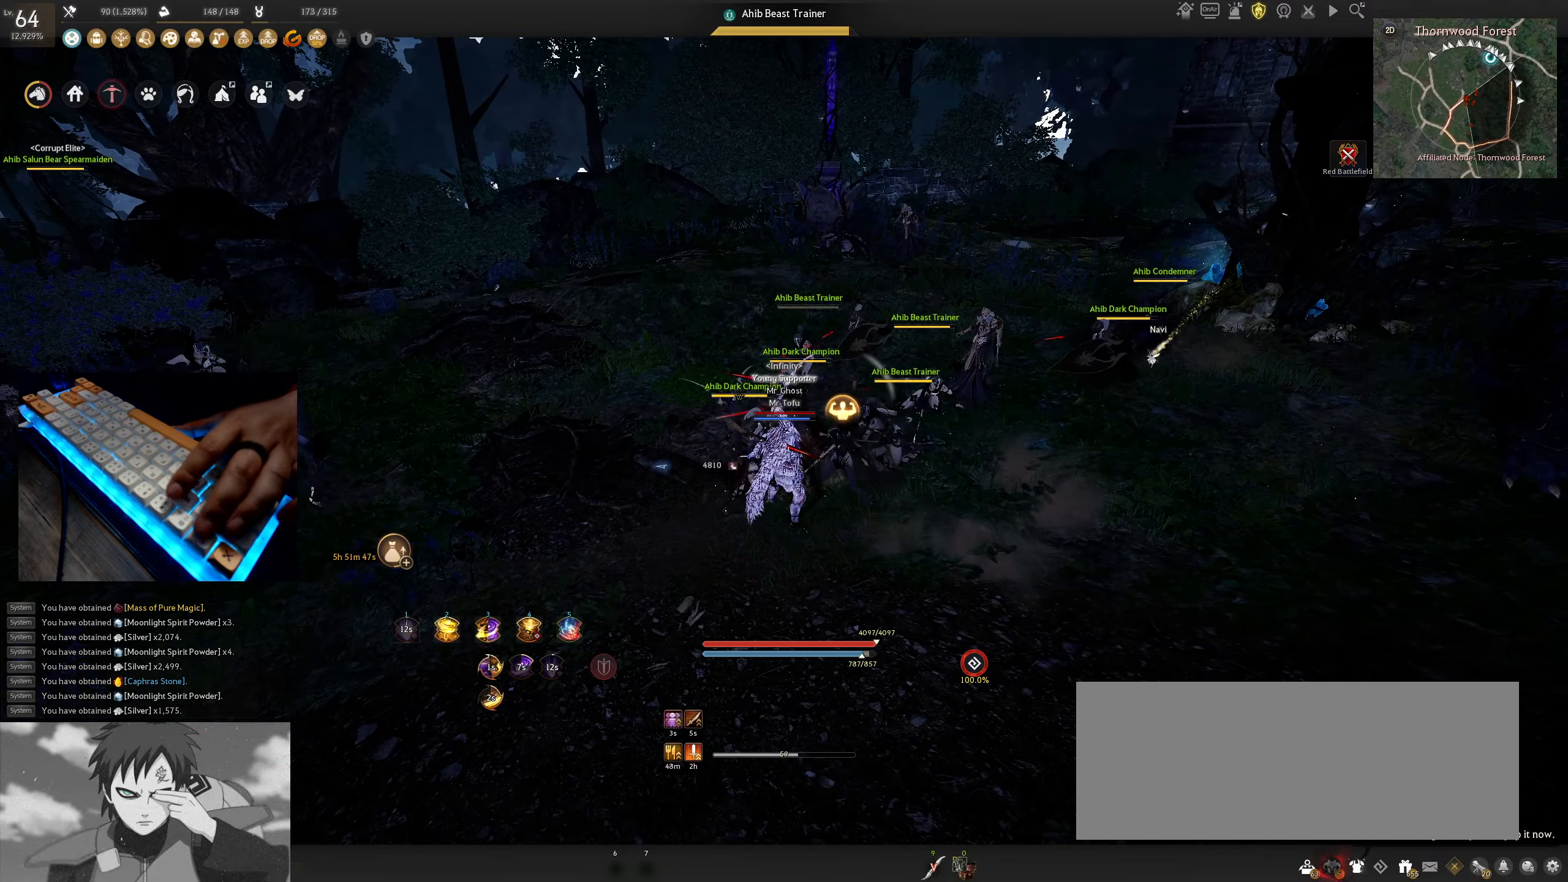
{"keys": ["shift"], "mouse": [], "events": [[67, "shift", "down"]]}
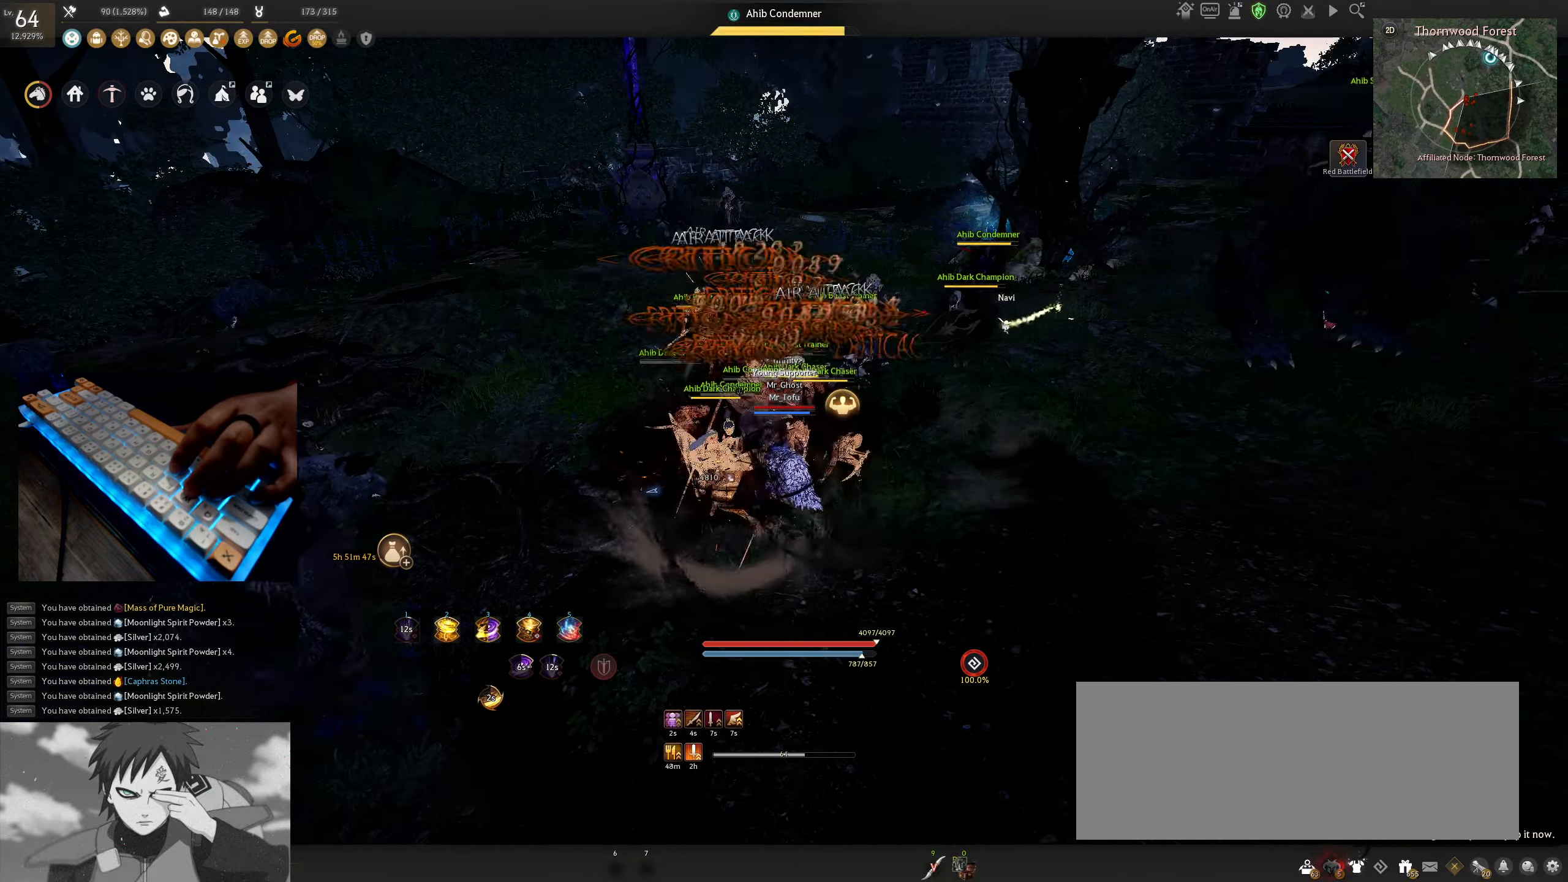
{"keys": ["a", "shift"], "mouse": [], "events": [[433, "a", "down"]]}
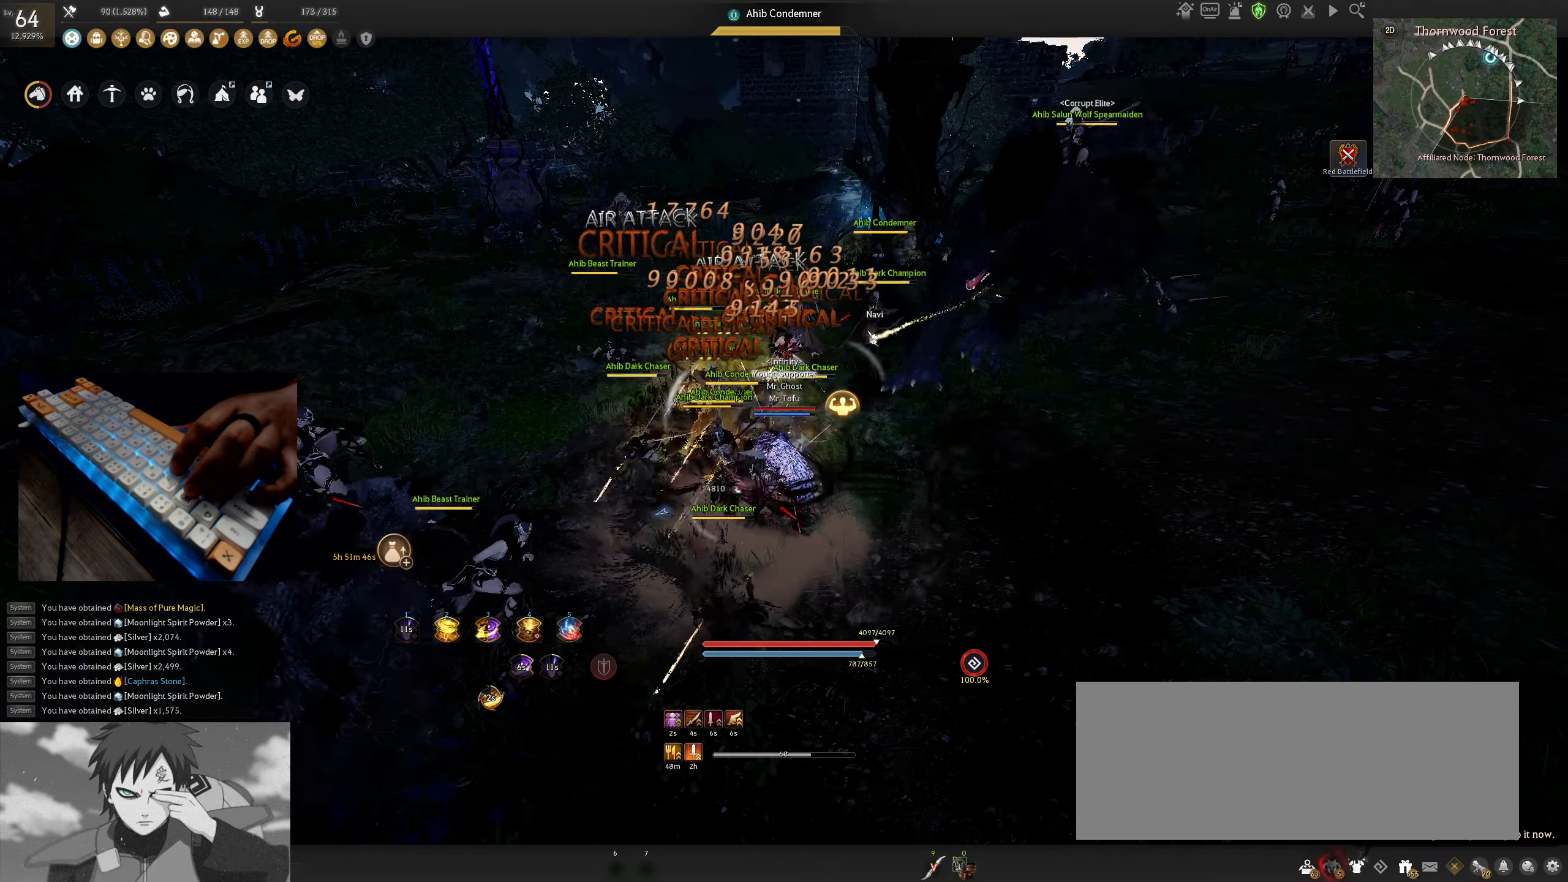
{"keys": ["a", "shift"], "mouse": [], "events": []}
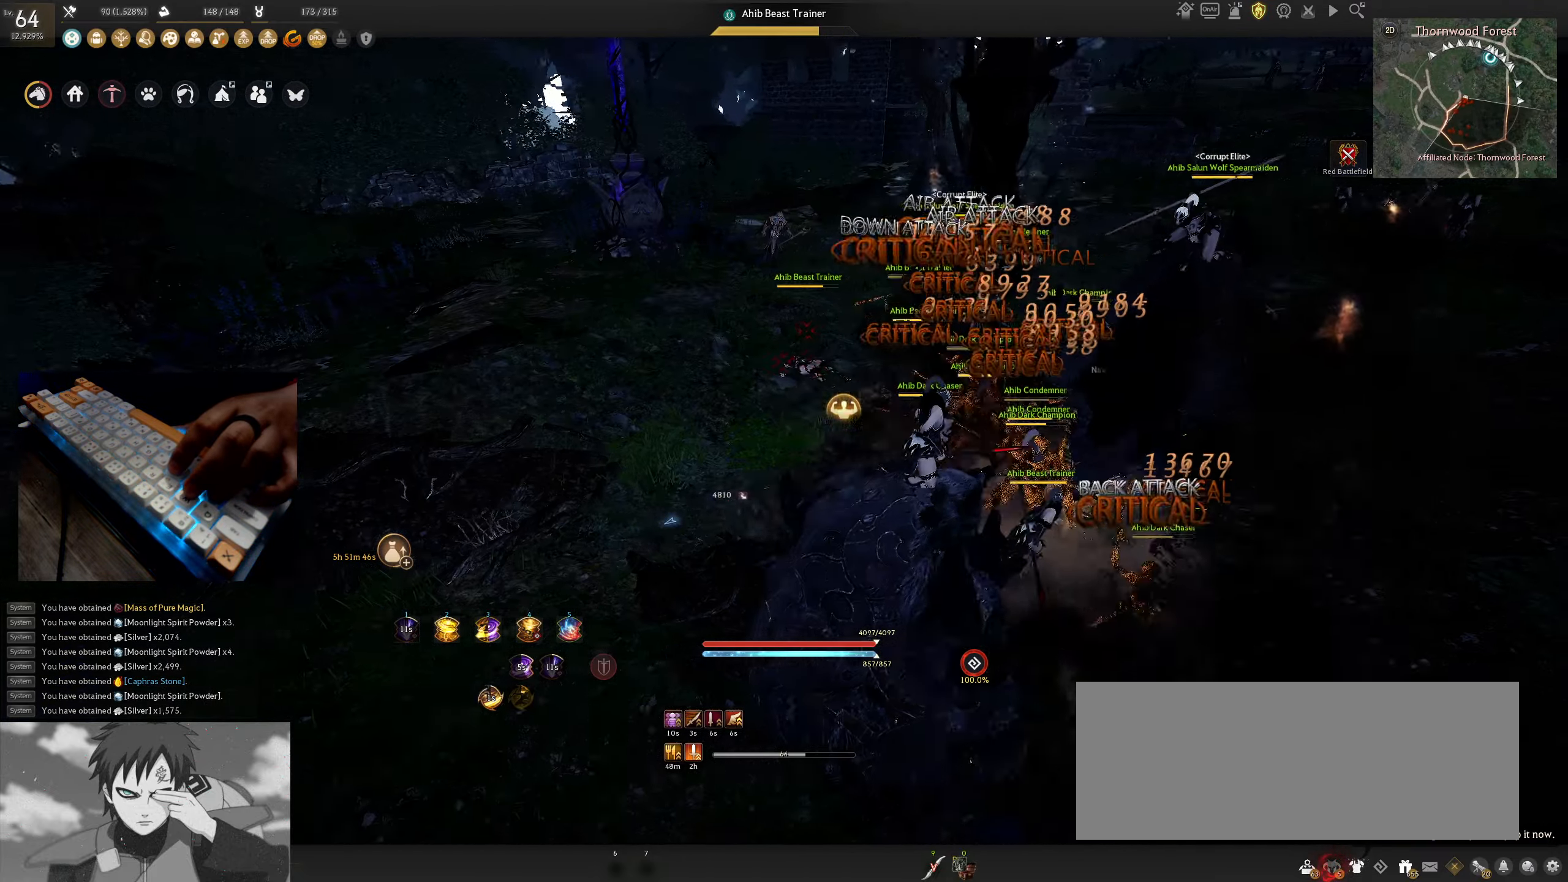
{"keys": [], "mouse": [], "events": [[67, "shift", "up"], [83, "a", "up"]]}
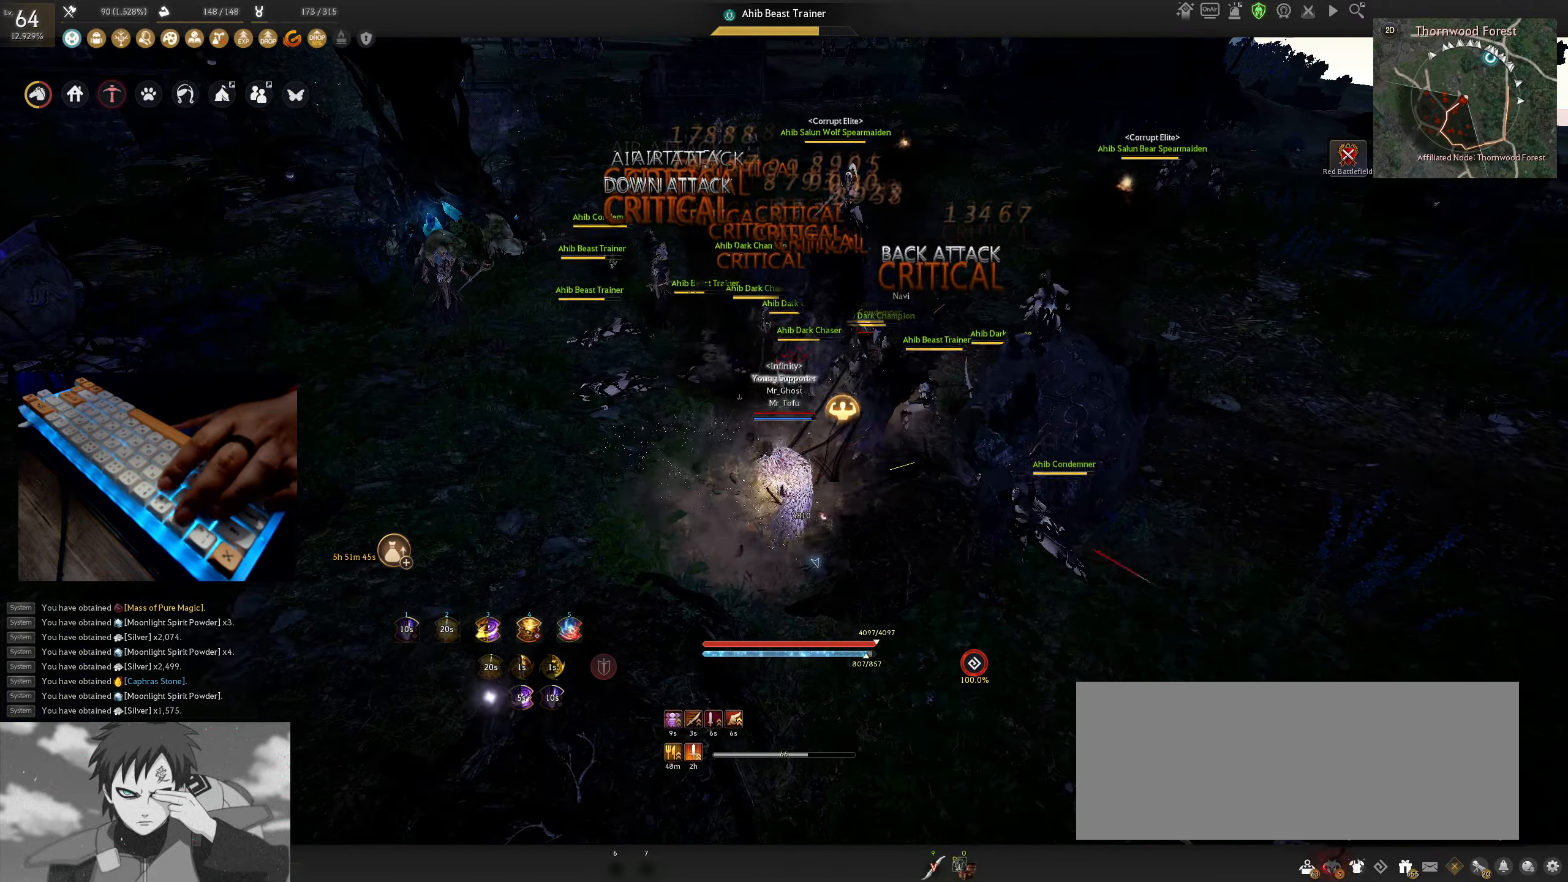
{"keys": ["shift"], "mouse": [], "events": [[217, "shift", "down"]]}
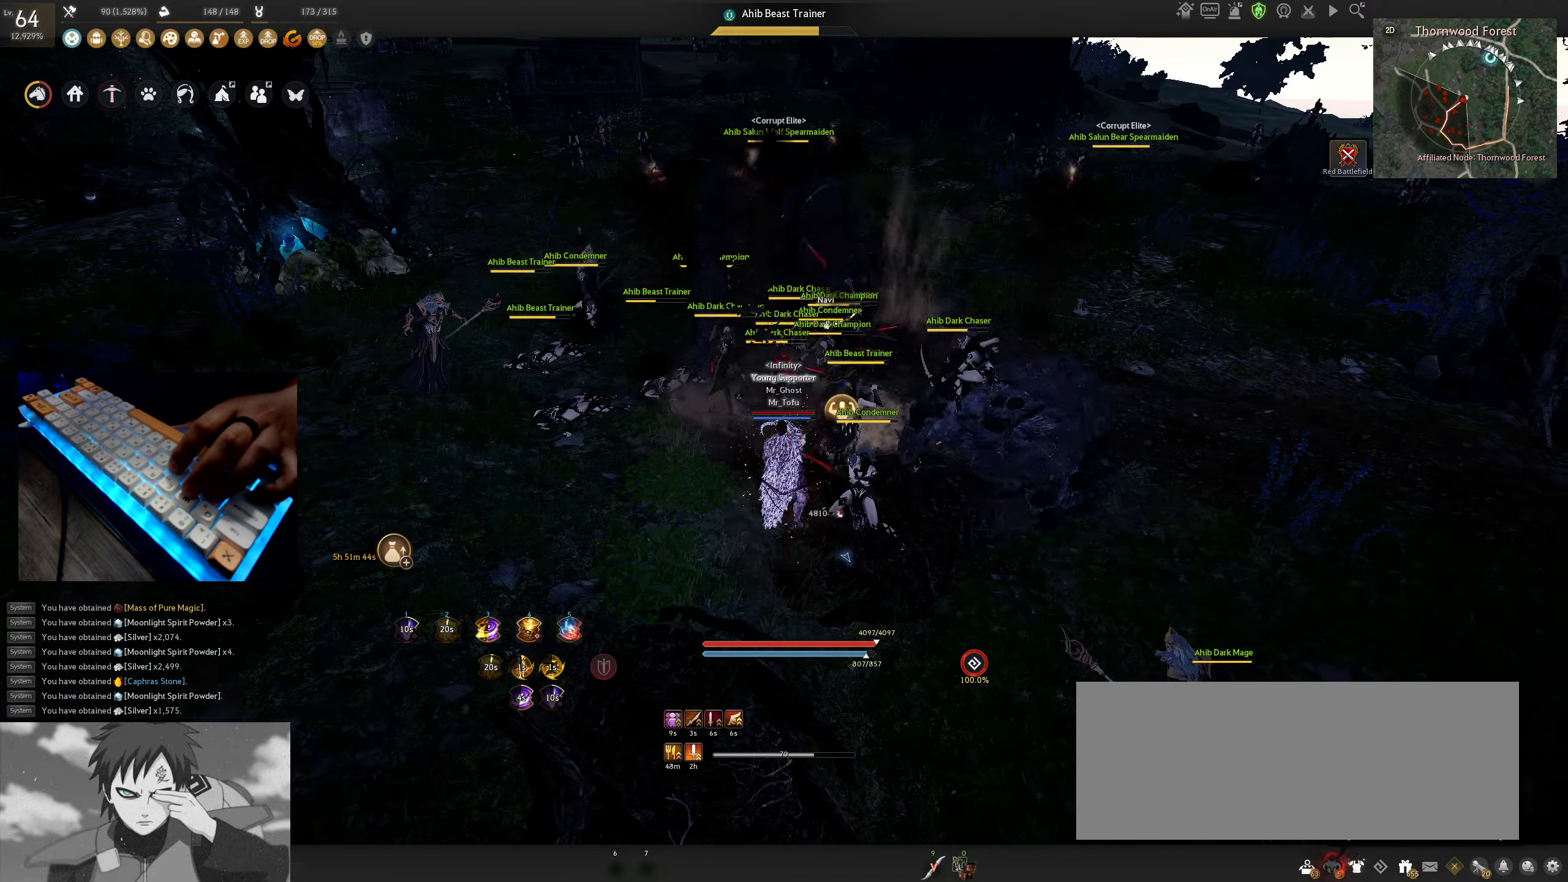
{"keys": ["shift"], "mouse": [], "events": []}
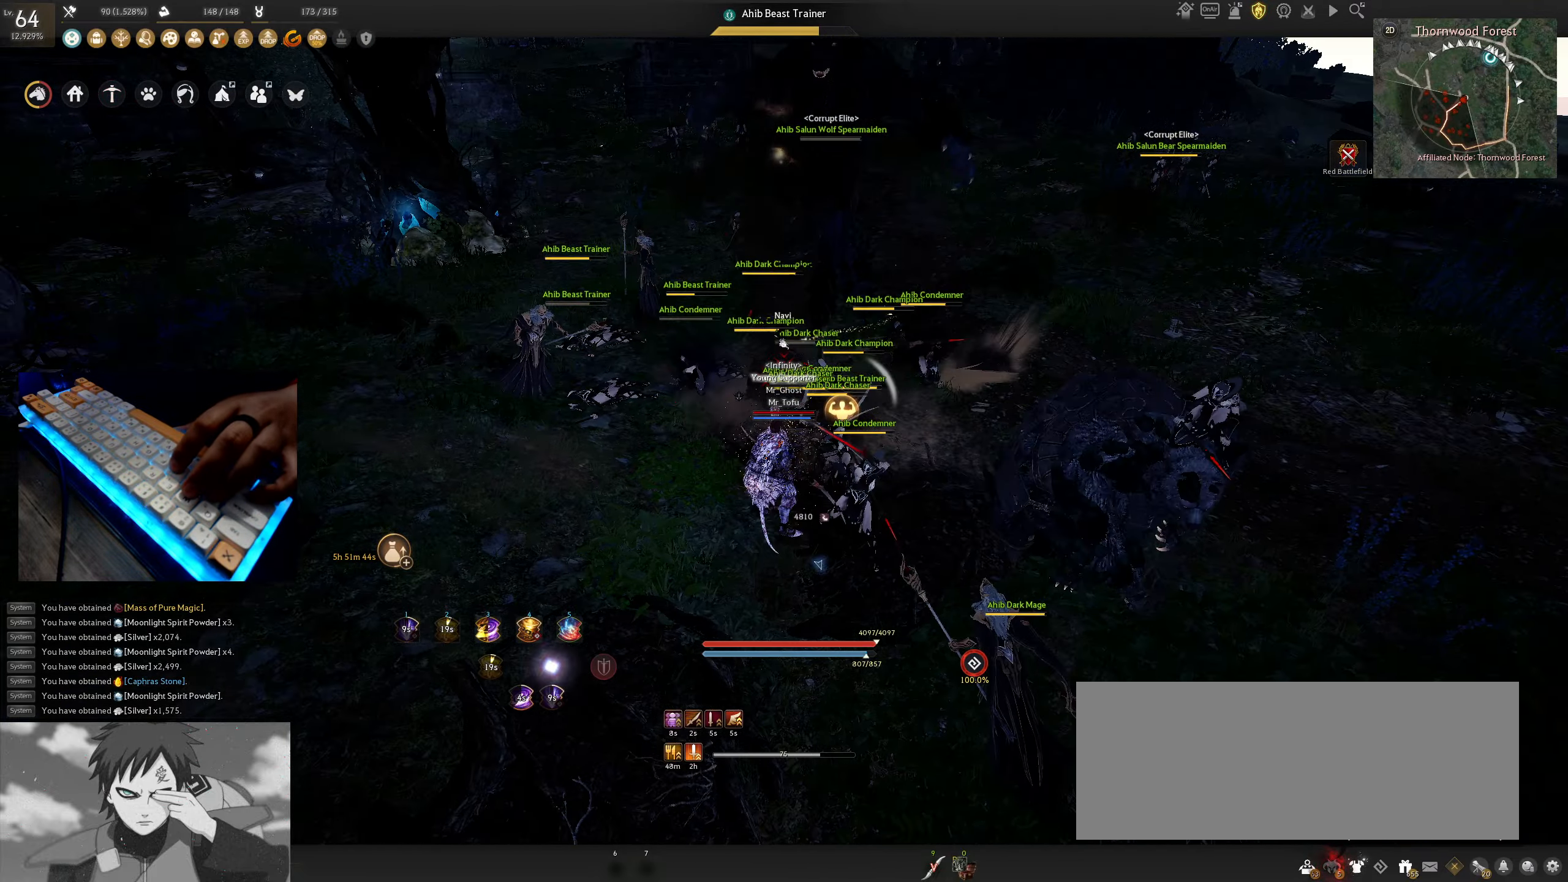
{"keys": ["d", "shift"], "mouse": [], "events": [[133, "d", "down"]]}
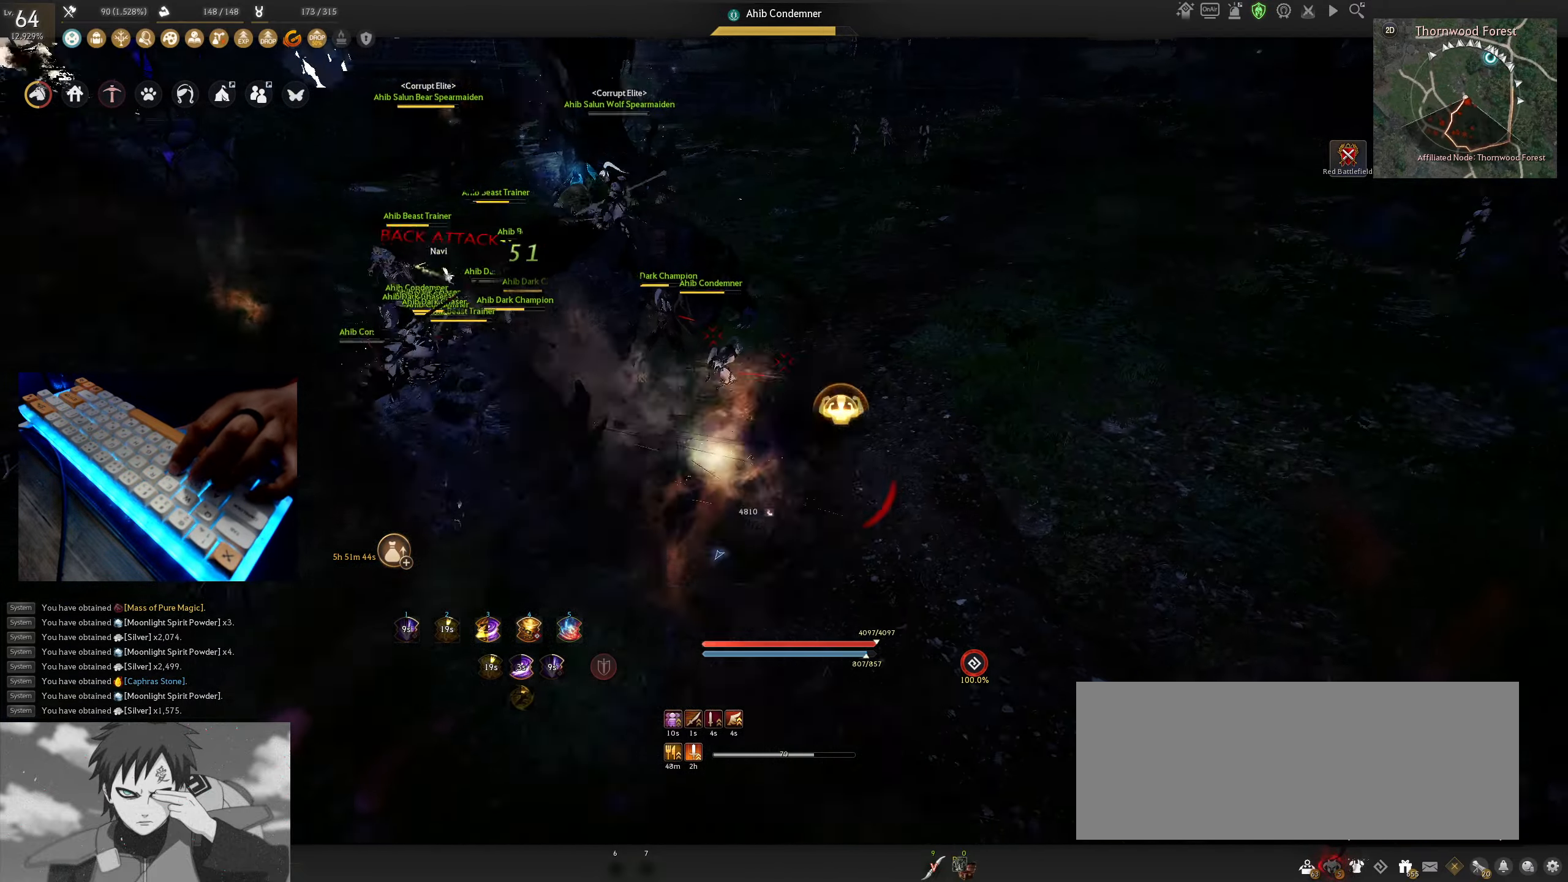
{"keys": ["shift", "x"], "mouse": [], "events": [[17, "d", "up"], [117, "x", "down"]]}
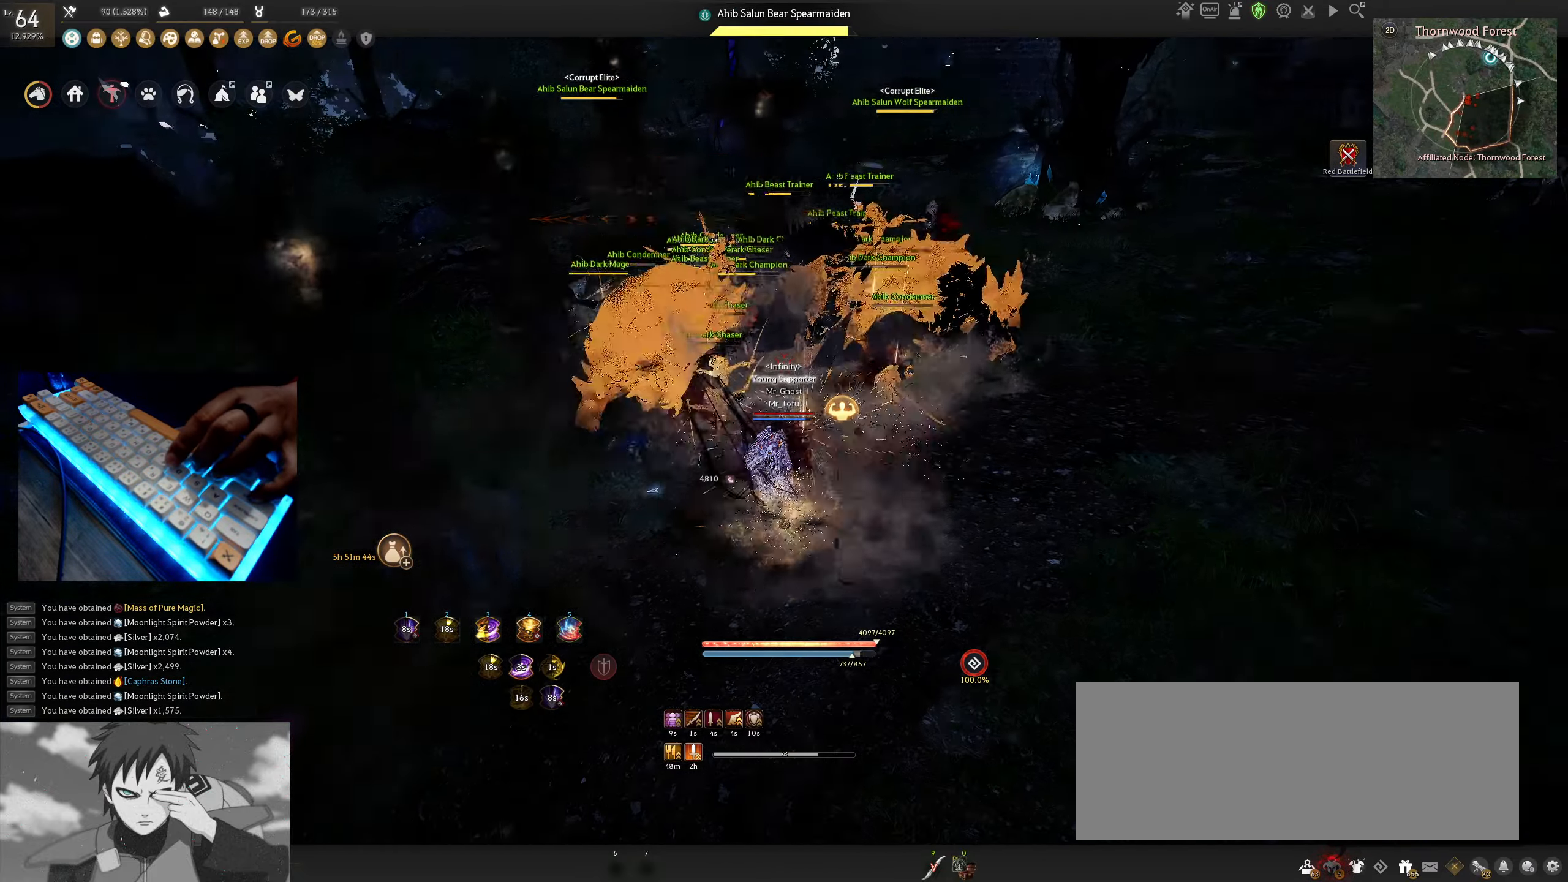
{"keys": ["shift", "x"], "mouse": [], "events": []}
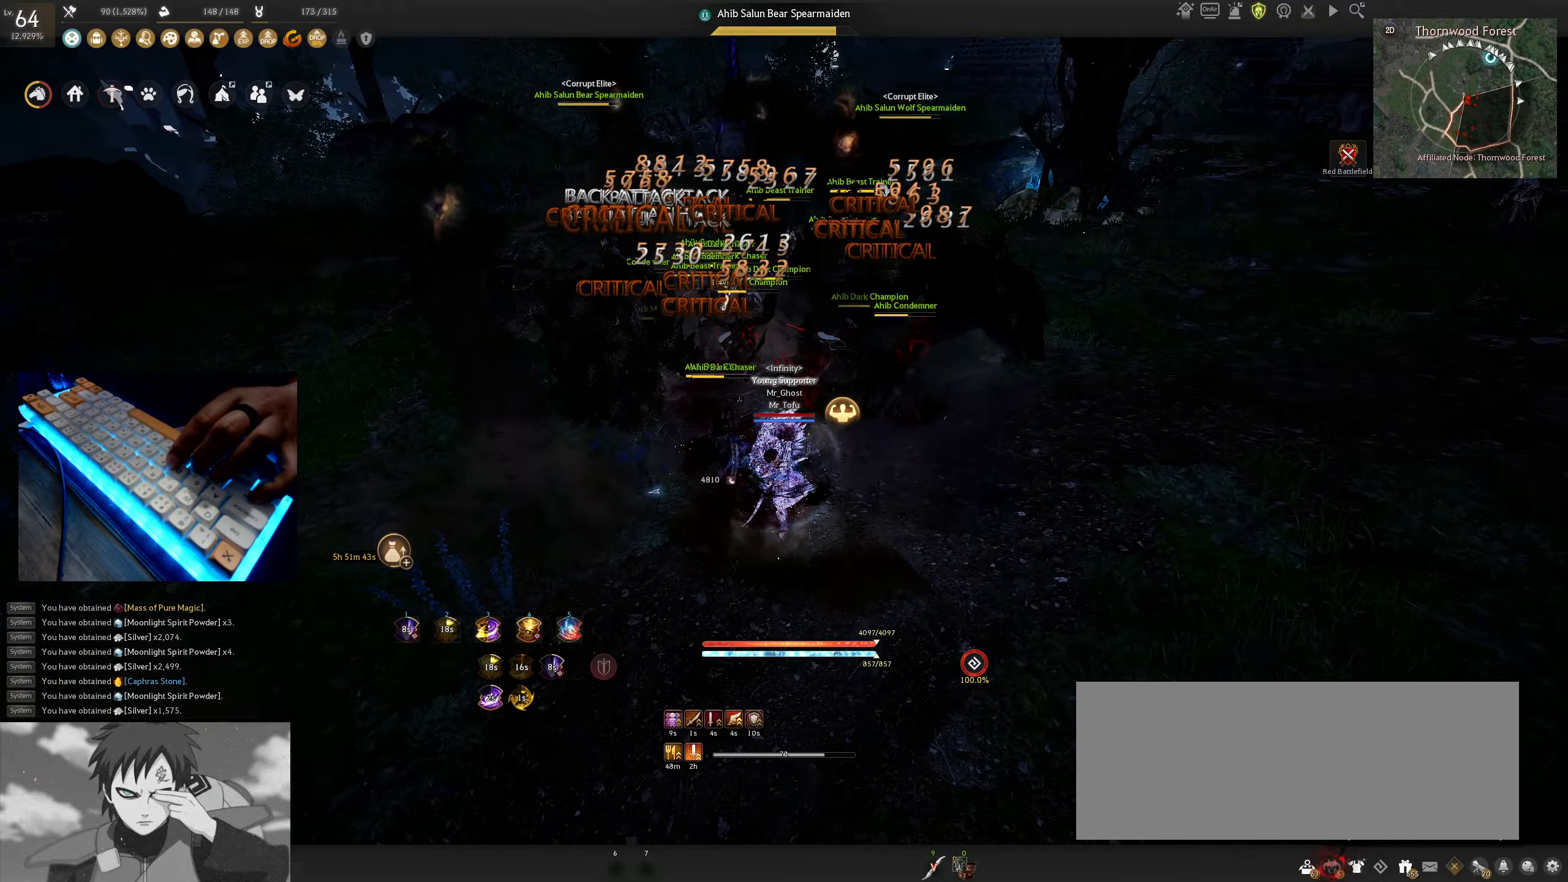
{"keys": ["shift"], "mouse": [], "events": [[117, "x", "up"]]}
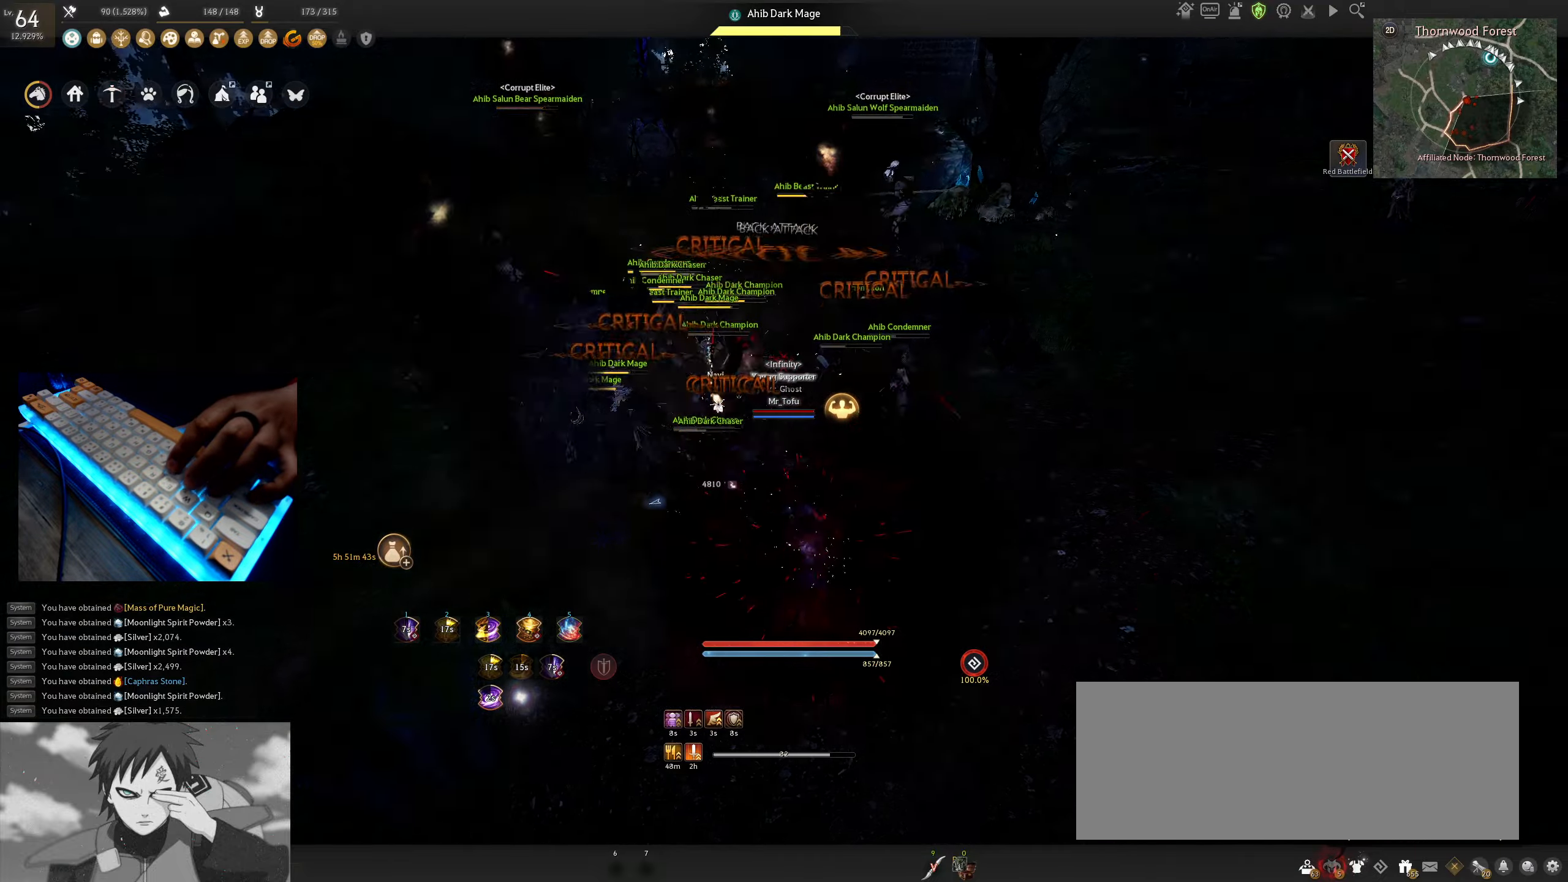
{"keys": [], "mouse": [], "events": [[17, "a", "down"], [384, "shift", "up"], [484, "a", "up"]]}
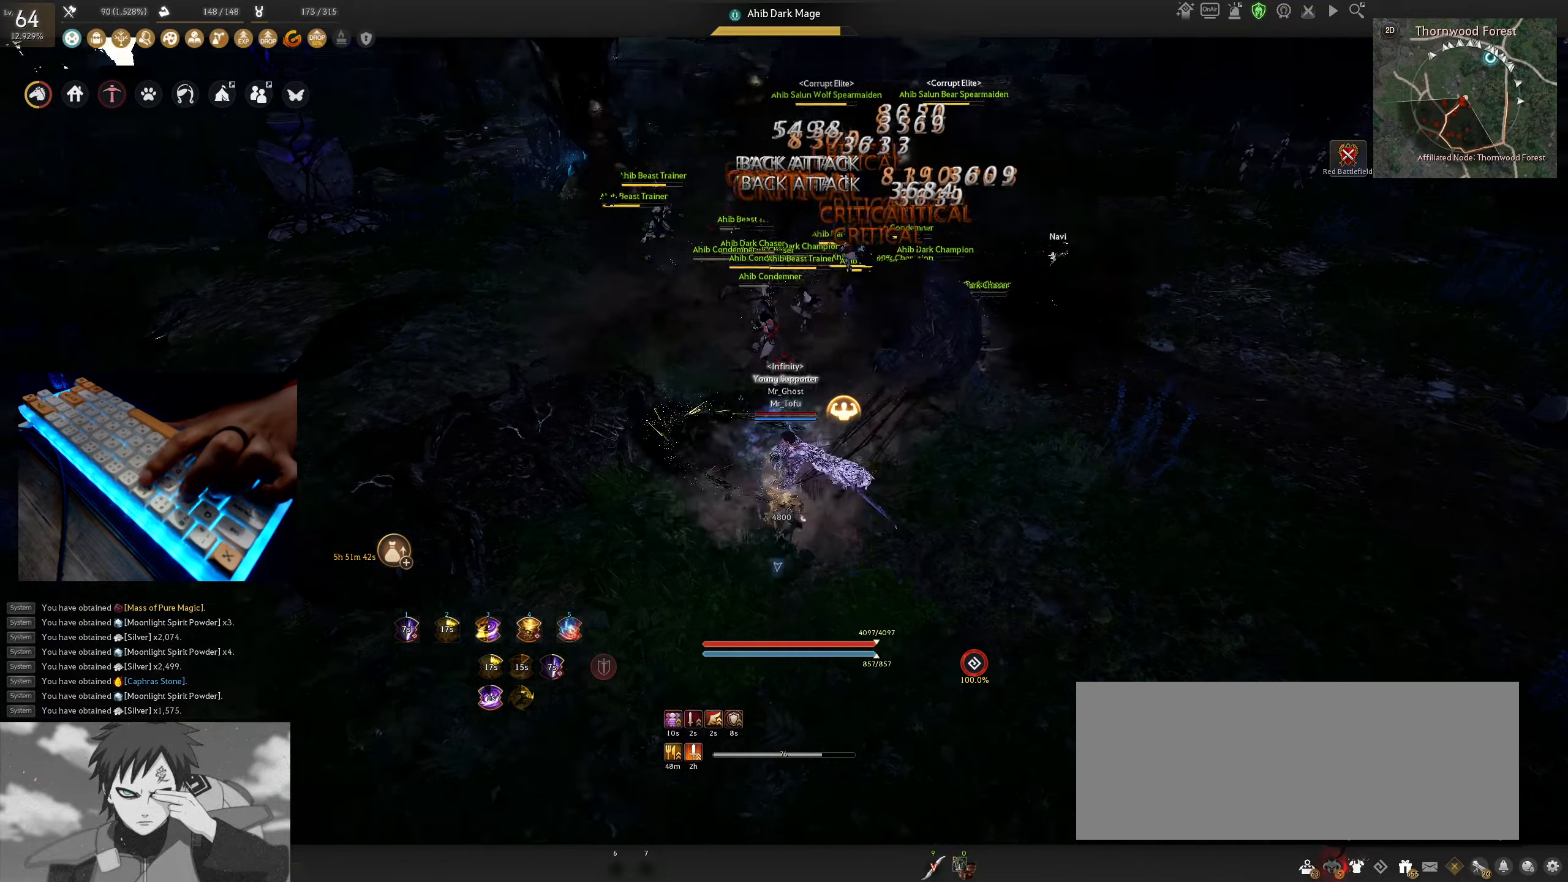
{"keys": [], "mouse": [], "events": []}
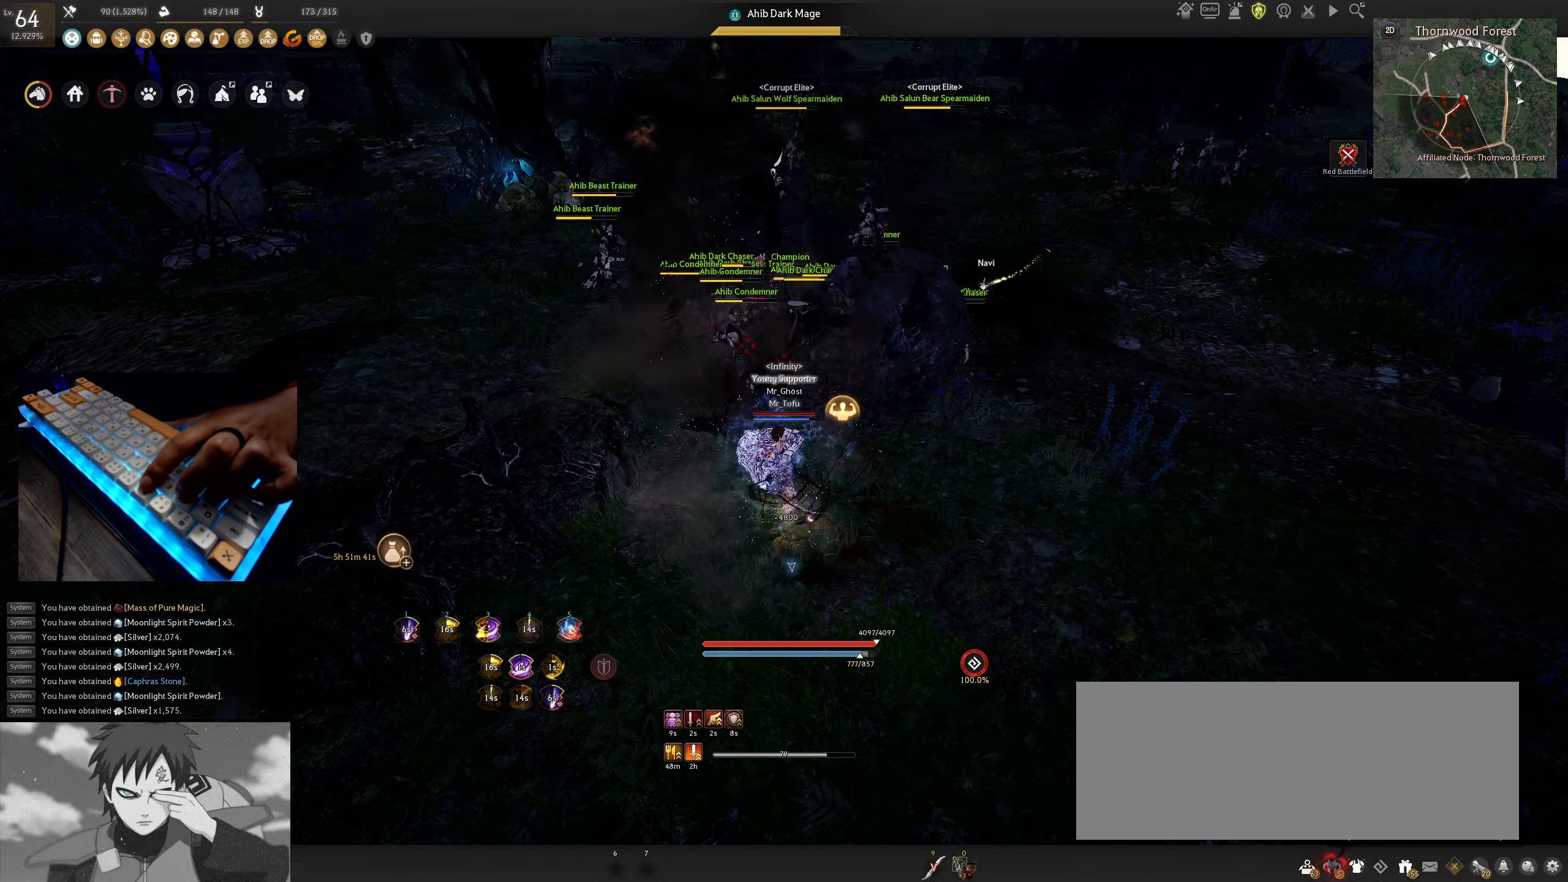
{"keys": [], "mouse": [], "events": []}
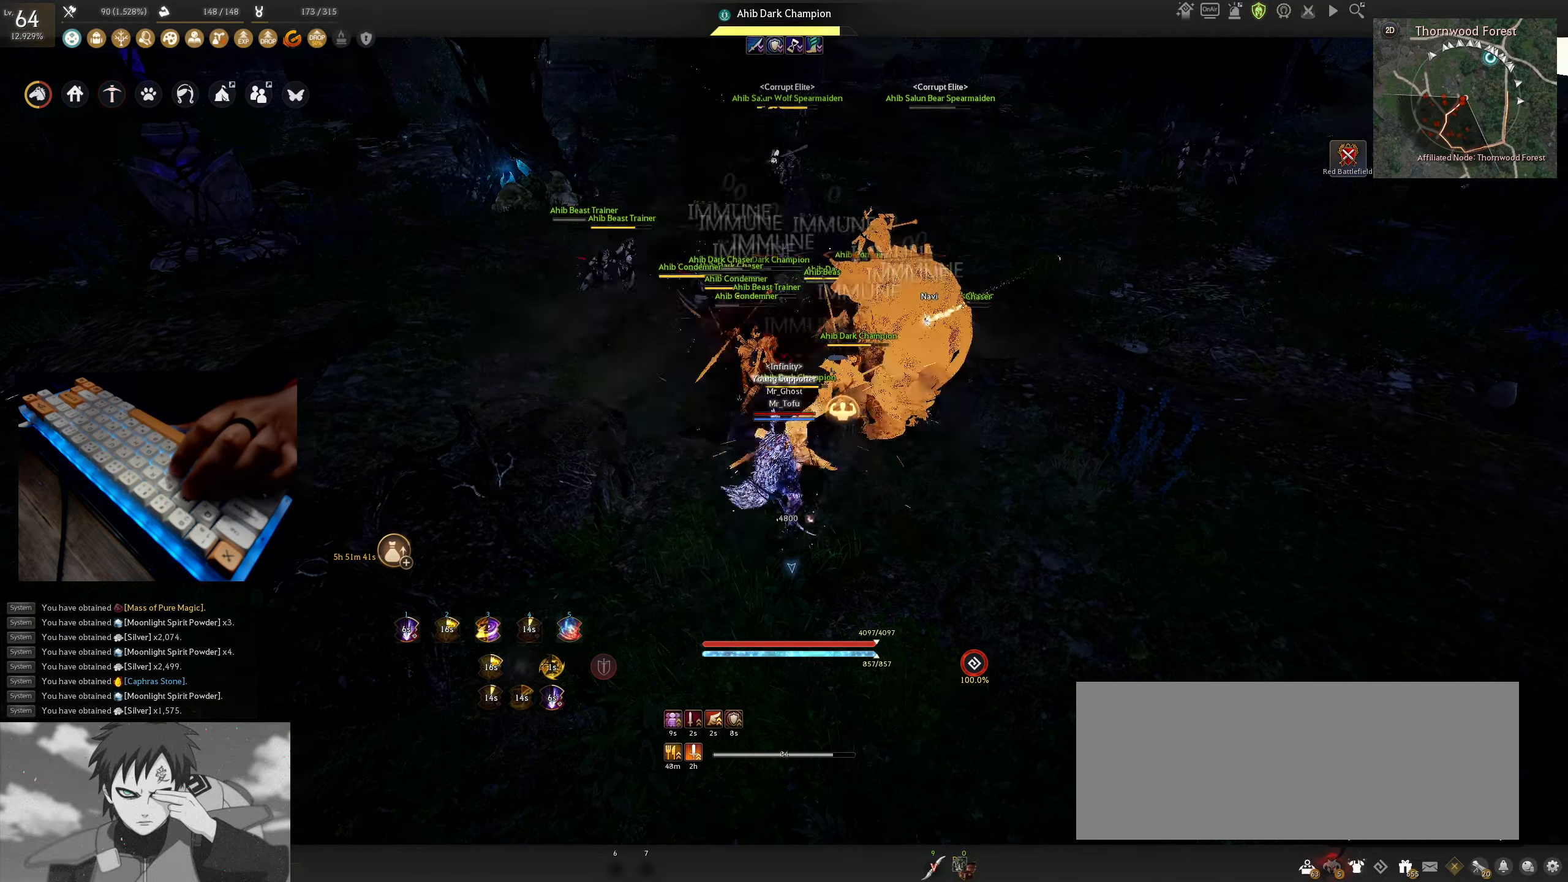
{"keys": [], "mouse": [], "events": [[384, "shift", "down"], [484, "shift", "up"]]}